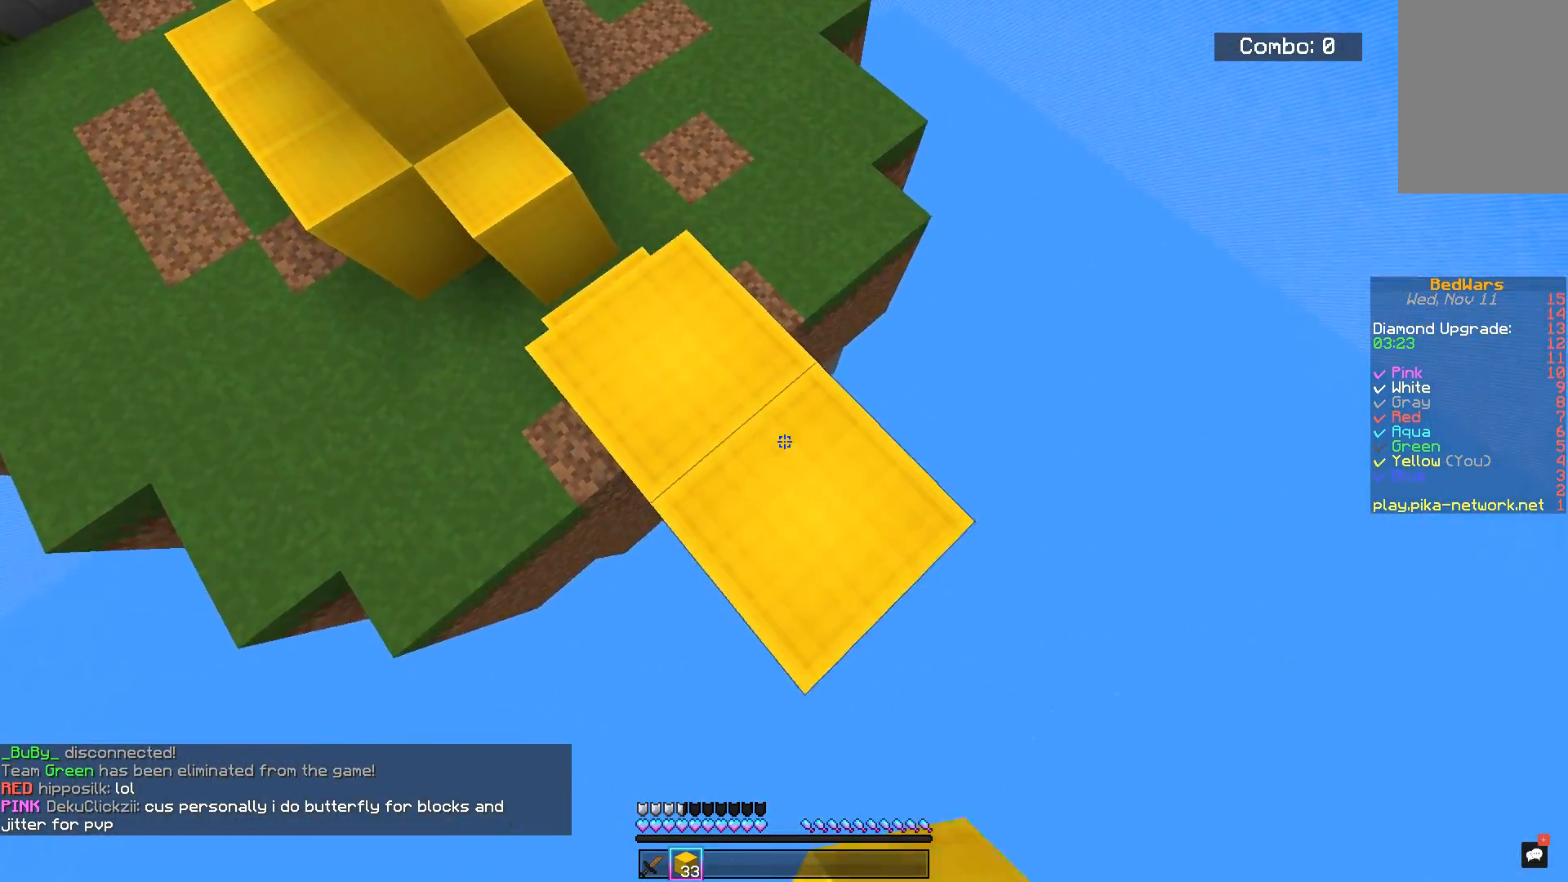
Gameplay with keyboard and mouse; each line is a JSON object with the keys and mouse buttons held at the frame after it. "events" lists presses ("down") and releases ("up") of "a", "d", "s", "space", "w", "mouse_left" and "mouse_right" between this image and that frame as [ms after this image, input, new state], when the widget could be followed in between. "mouse_left", "mouse_right" = the "left", "right" buttons of the "mouse" list. No other keys are recorded. Fast repeated clicks can show as one long hold. Mouse movement is not recorded.
{"keys": [], "mouse": [], "events": [[100, "mouse_right", "up"], [367, "mouse_right", "down"], [451, "d", "up"], [451, "mouse_right", "up"], [501, "s", "up"]]}
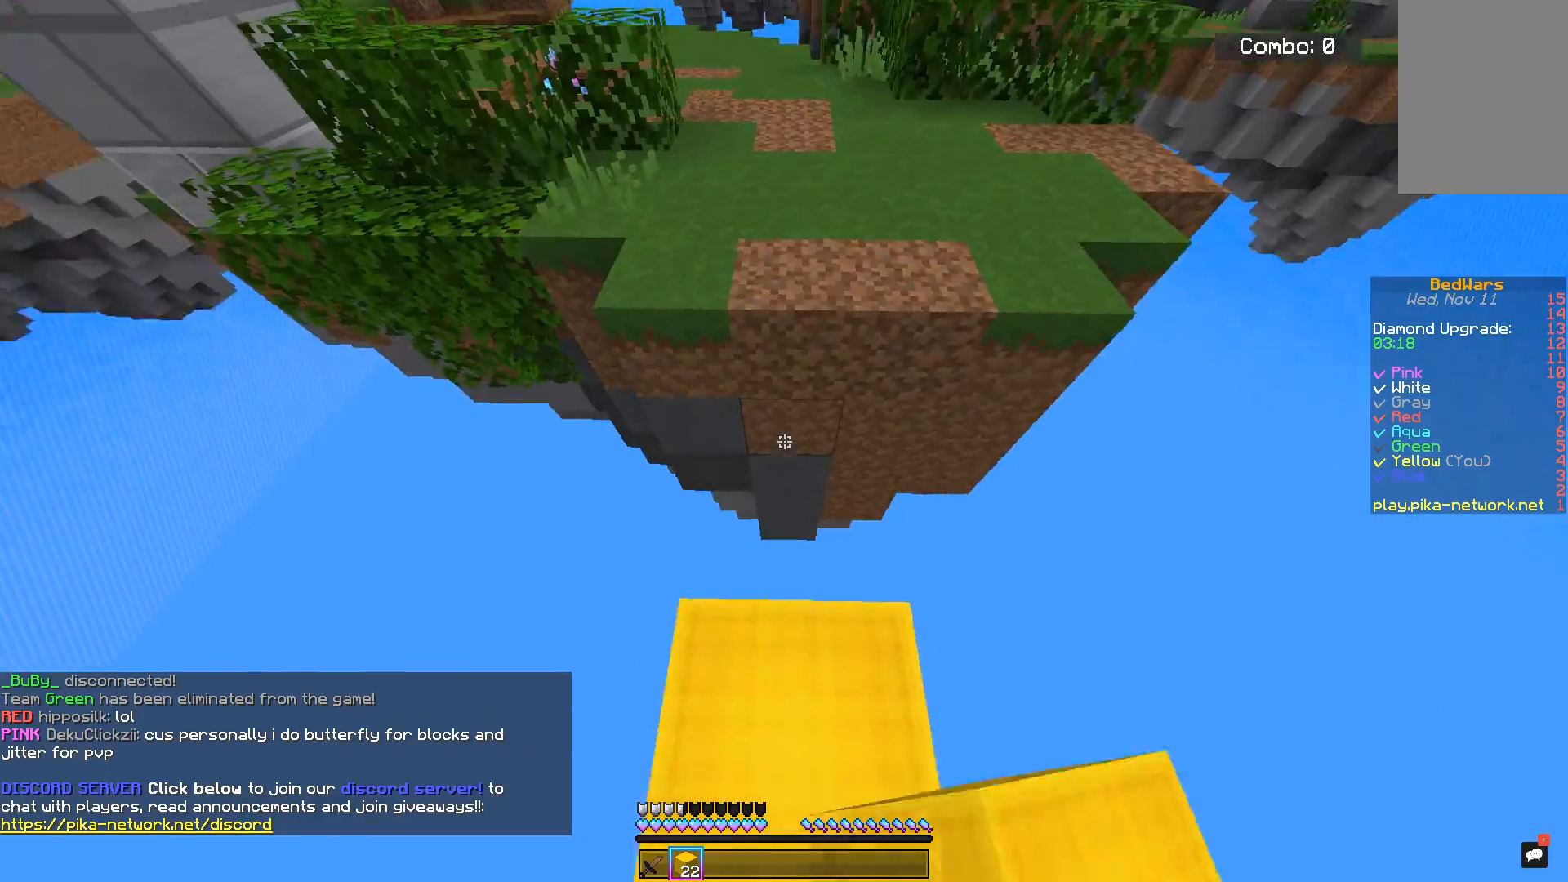
{"keys": ["space", "w"], "mouse": [], "events": [[133, "w", "down"], [233, "space", "down"]]}
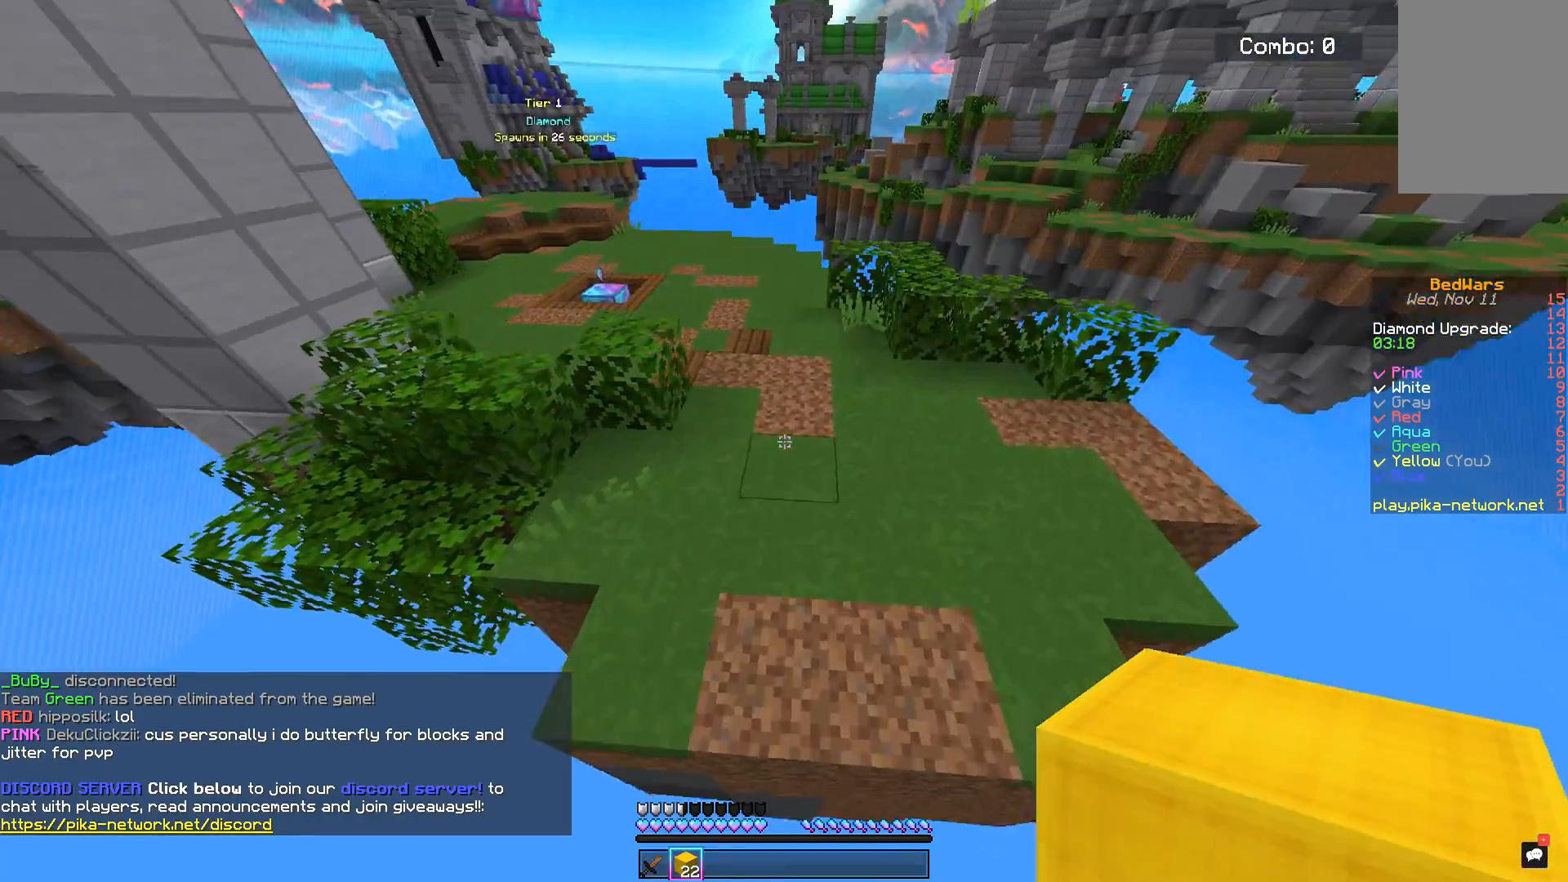
{"keys": ["space", "w"], "mouse": [], "events": []}
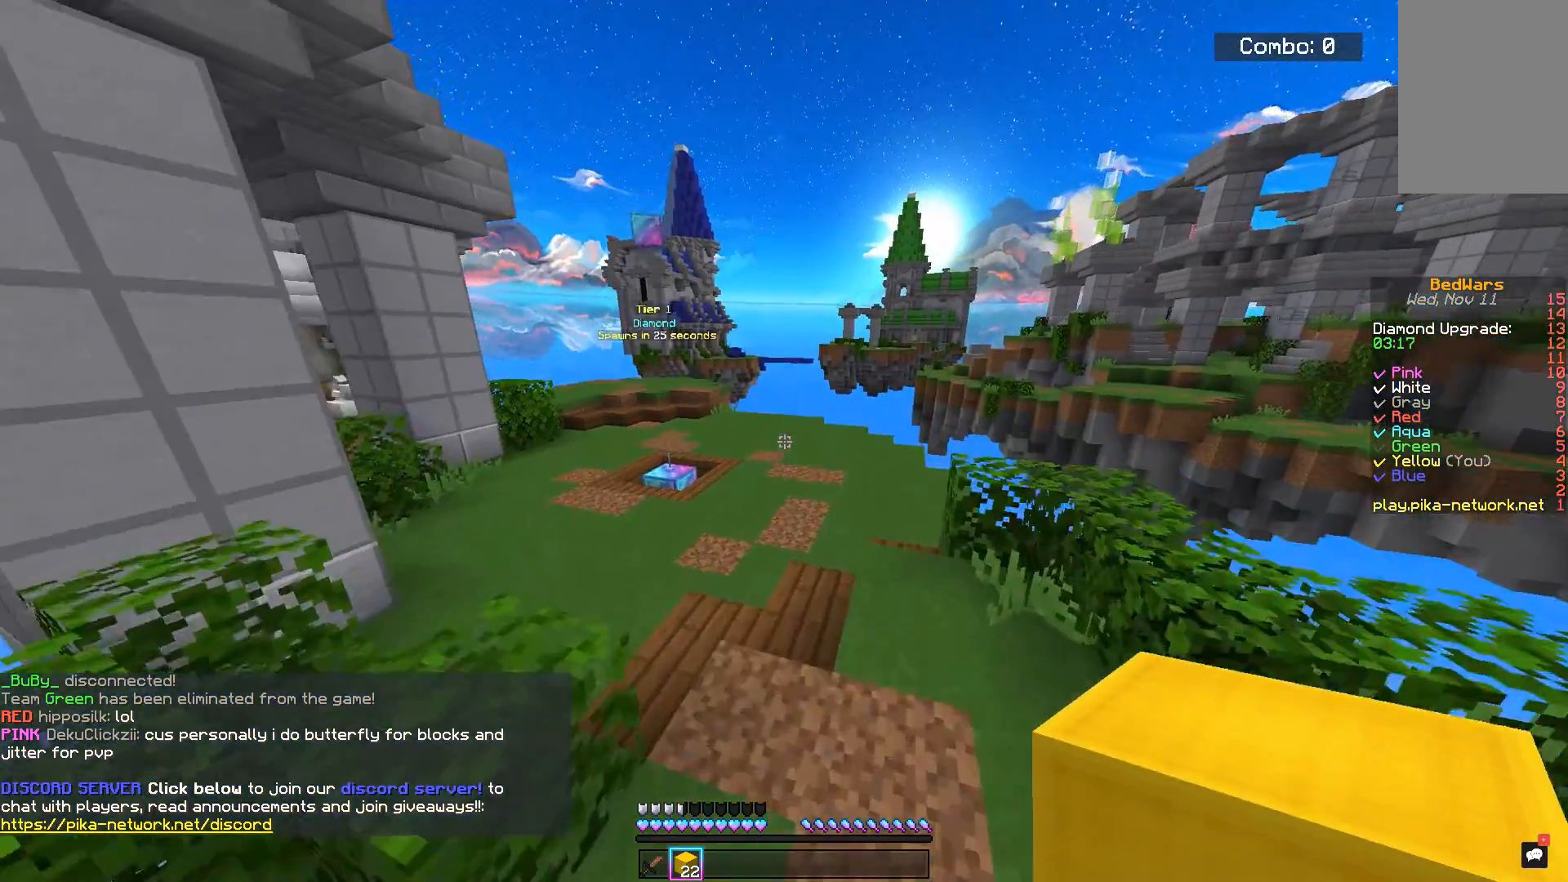
{"keys": ["space", "w"], "mouse": [], "events": []}
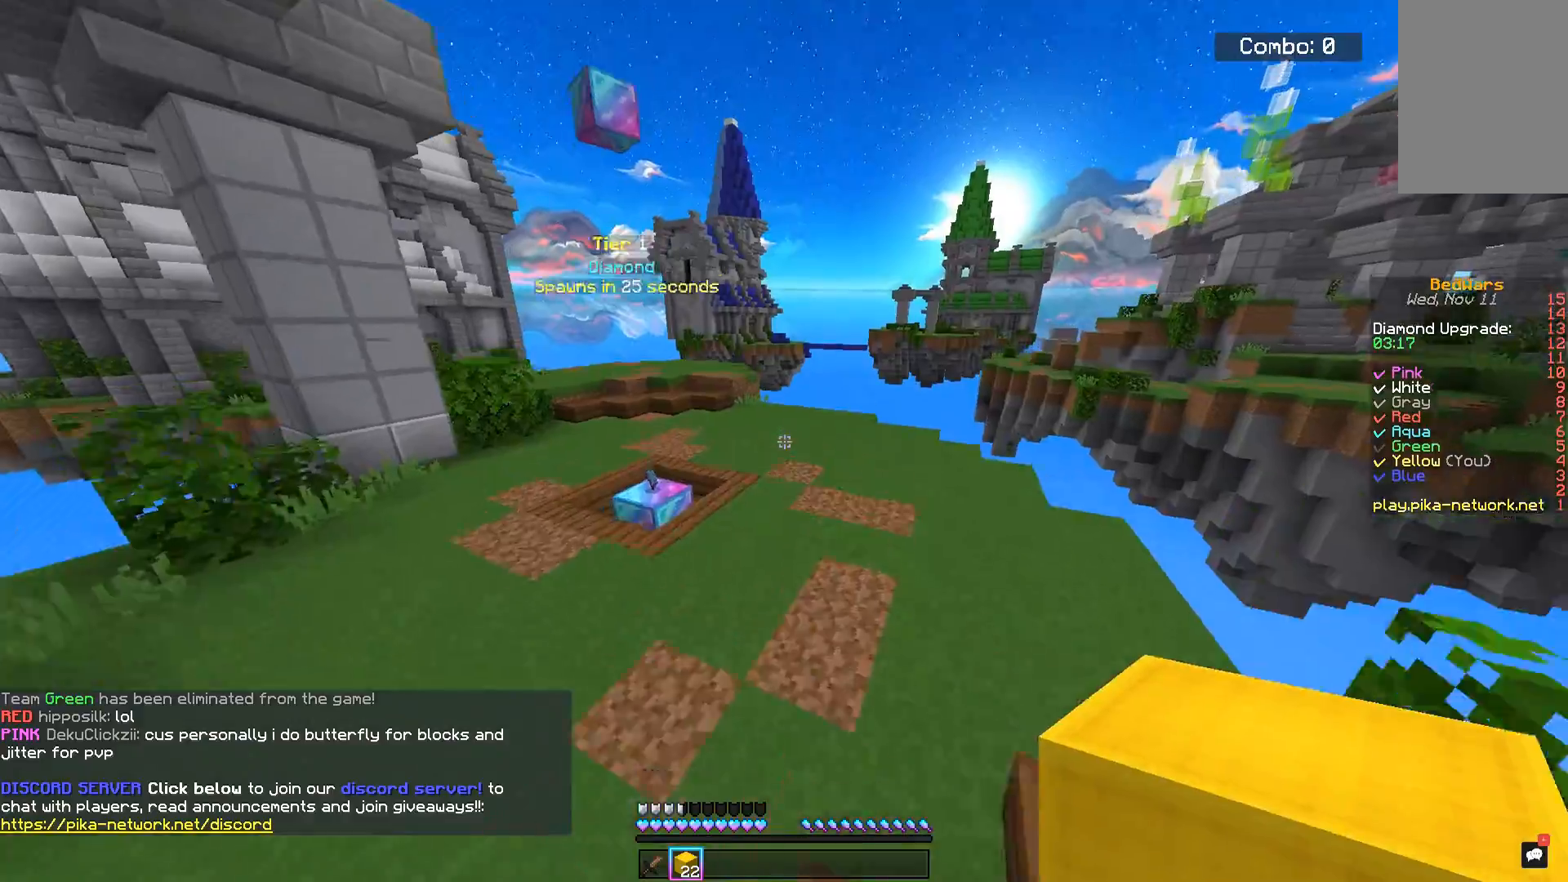
{"keys": ["space", "w"], "mouse": [], "events": []}
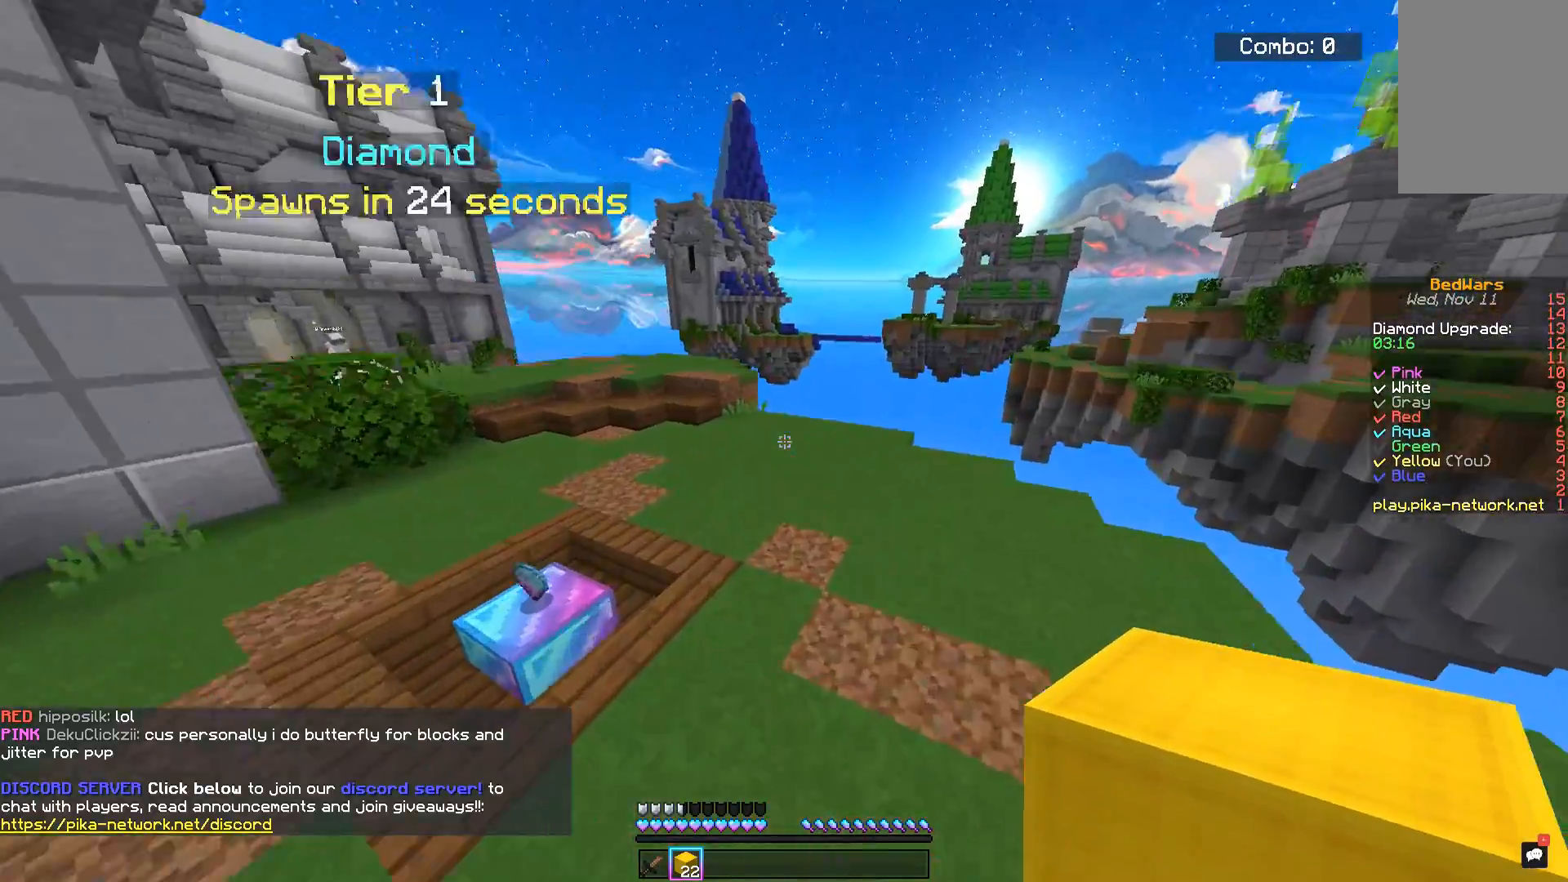
{"keys": ["space", "w"], "mouse": [], "events": []}
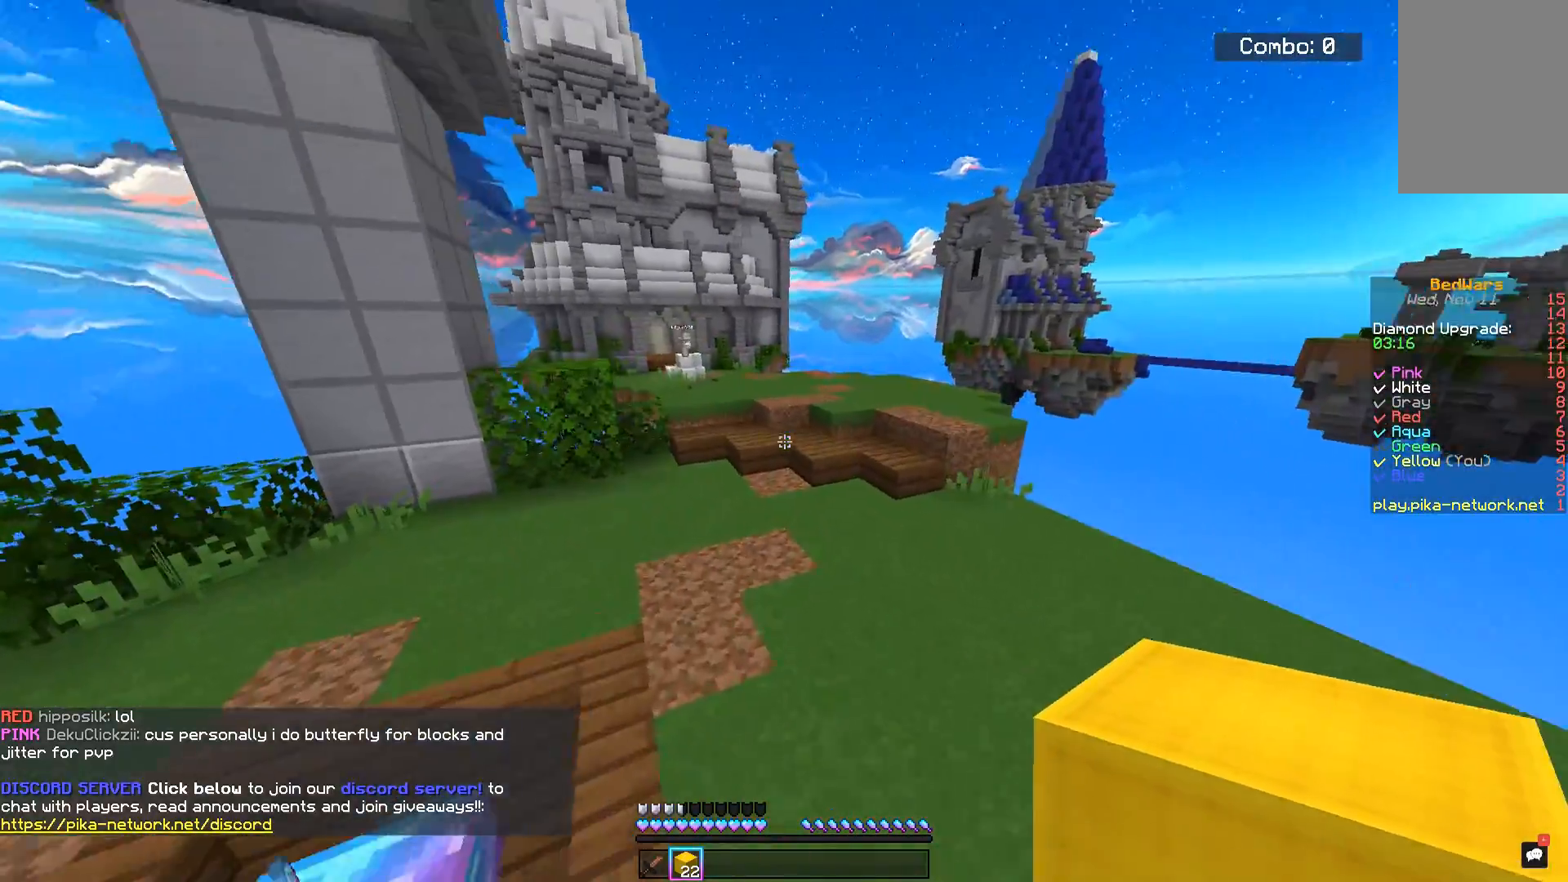
{"keys": ["w"], "mouse": [], "events": [[384, "space", "up"]]}
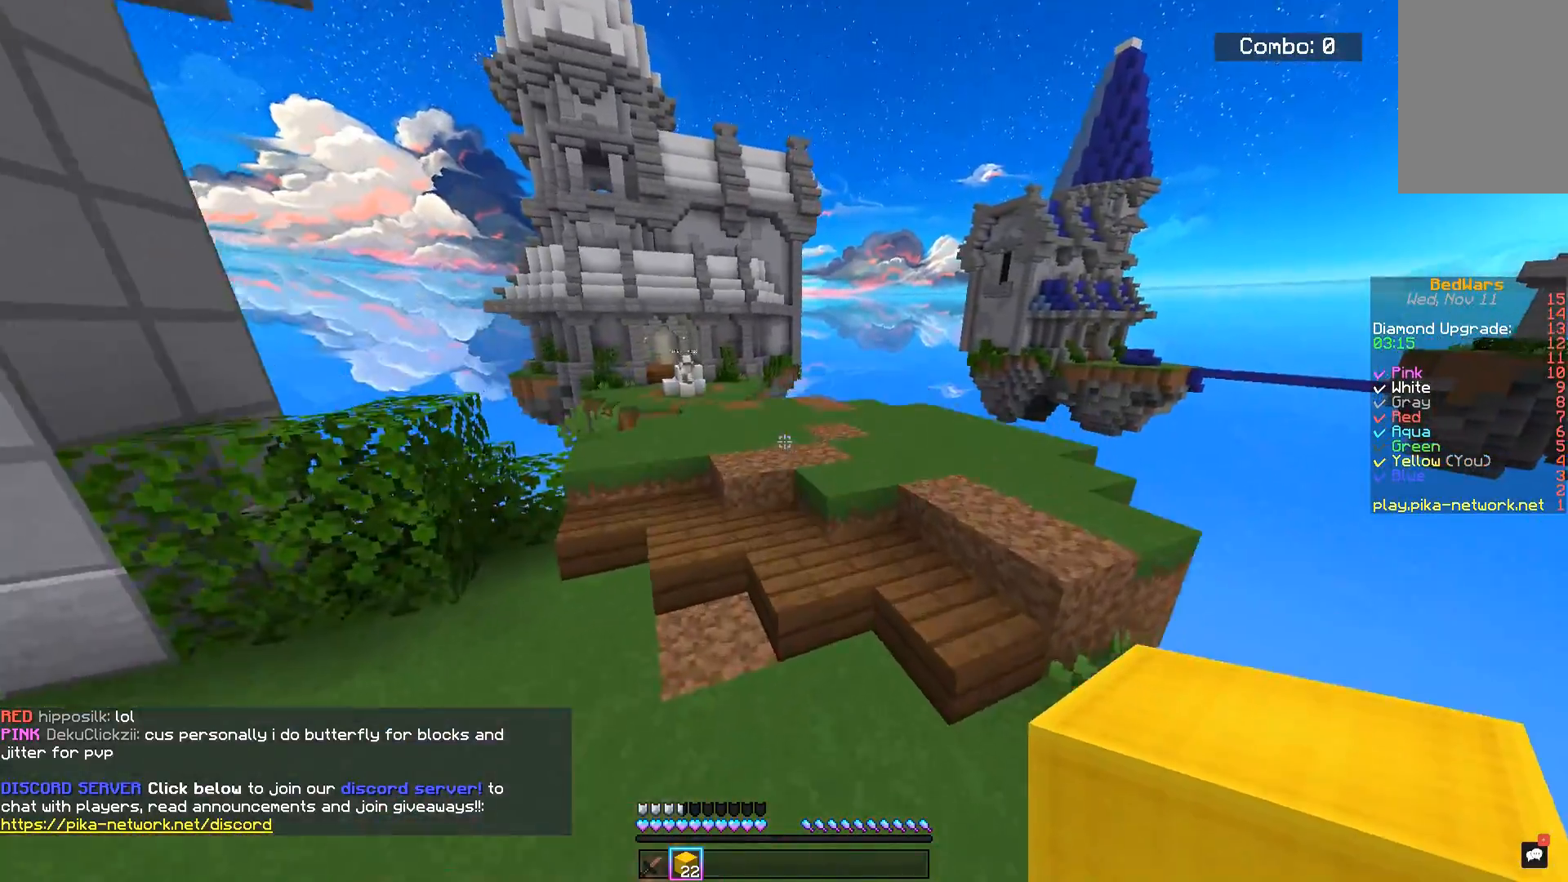
{"keys": ["space", "w"], "mouse": [], "events": [[217, "space", "down"]]}
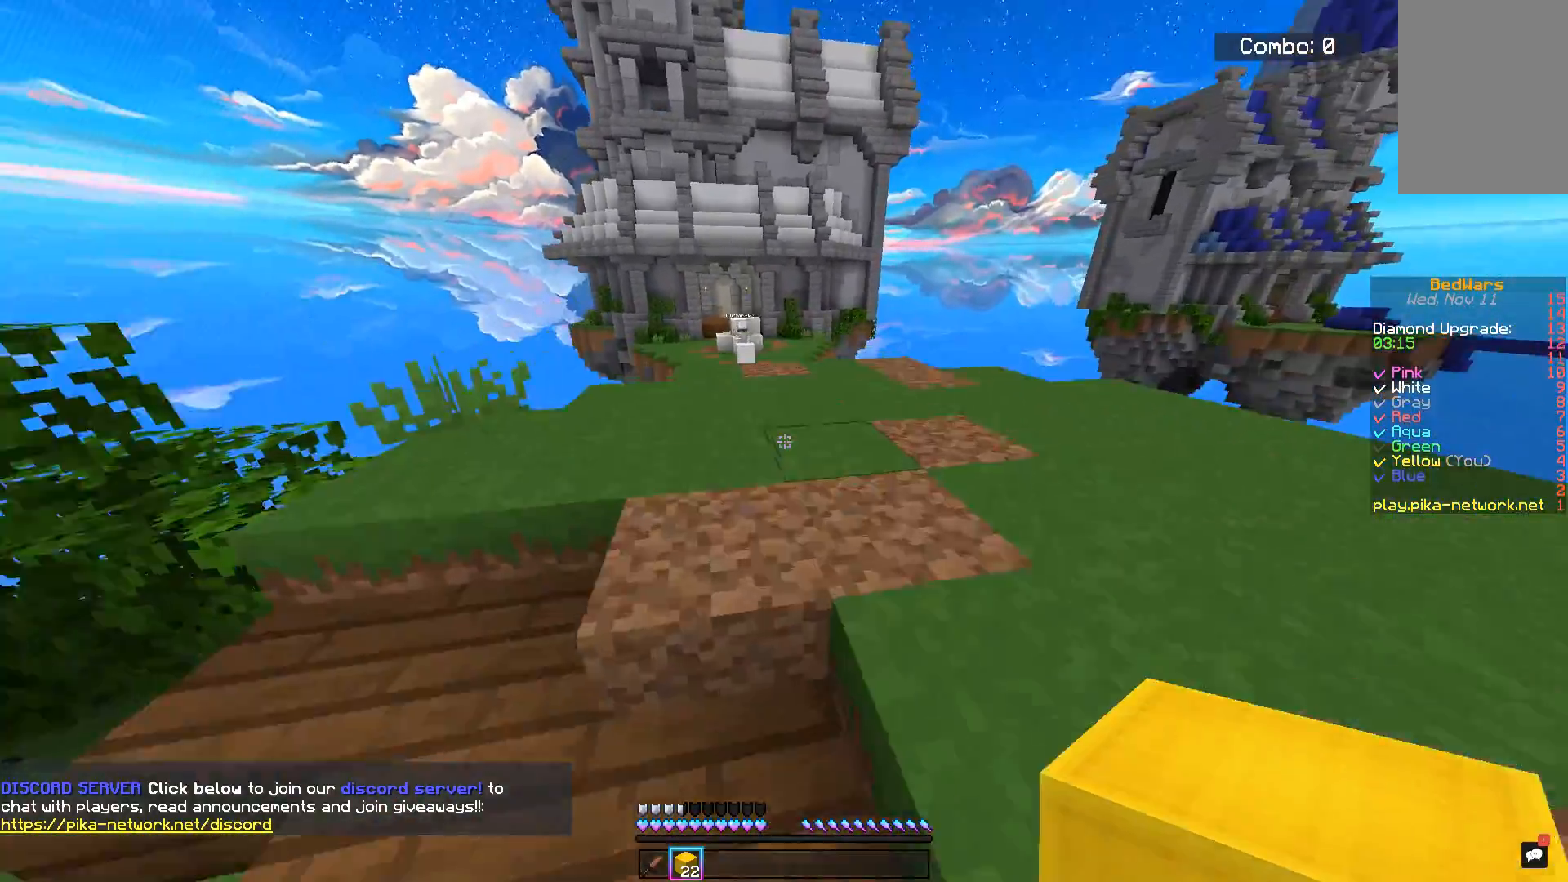
{"keys": ["space", "w"], "mouse": [], "events": [[17, "space", "up"], [351, "mouse_right", "down"], [417, "space", "down"], [501, "mouse_right", "up"]]}
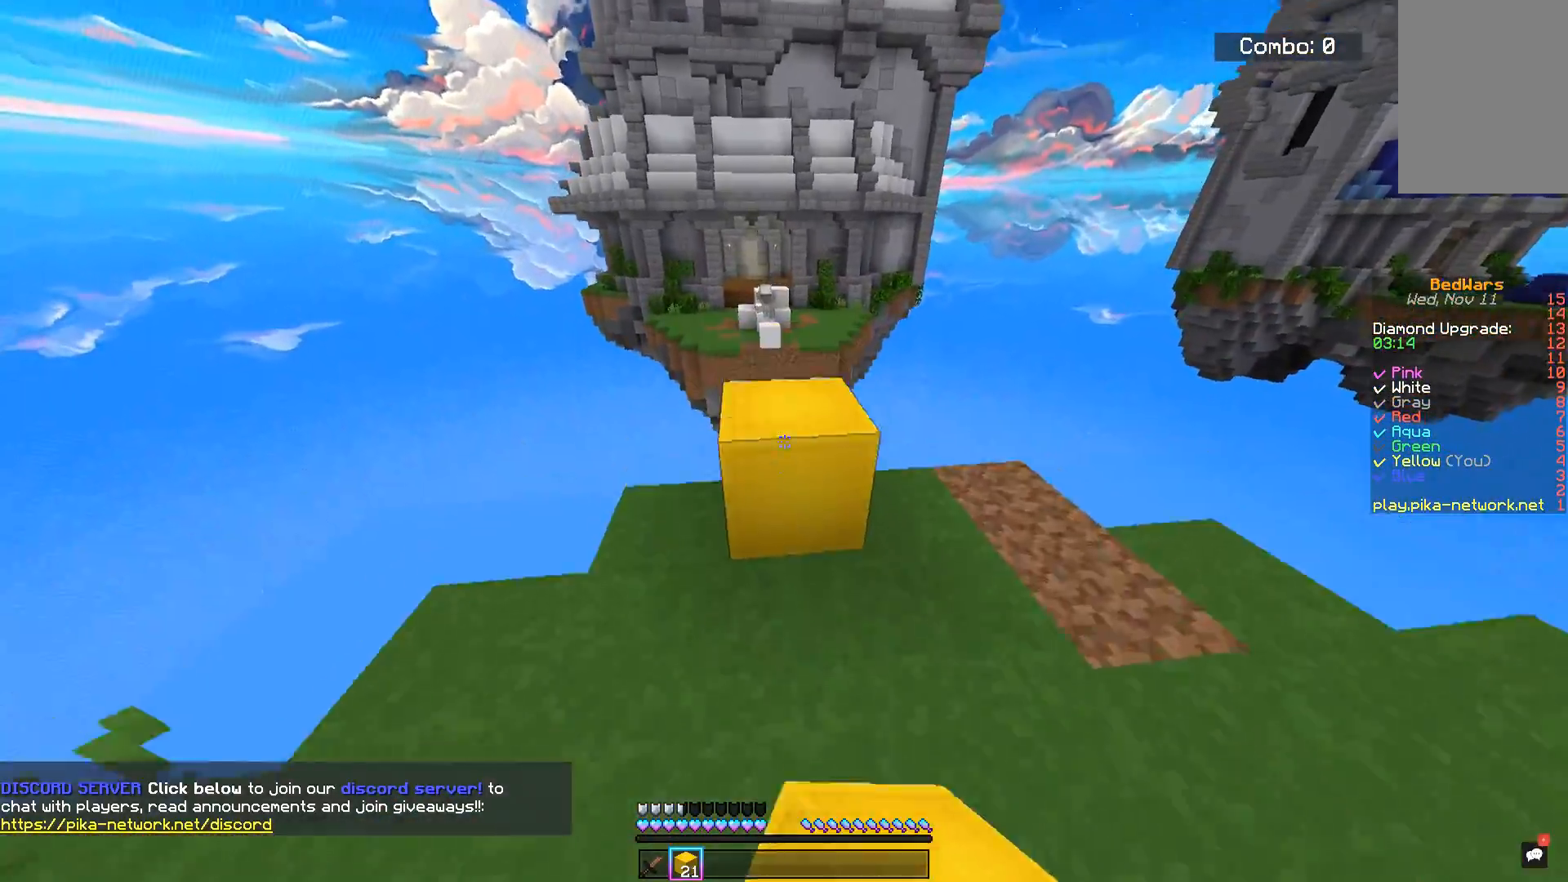
{"keys": ["d", "w"], "mouse": [], "events": [[183, "space", "up"], [400, "d", "down"]]}
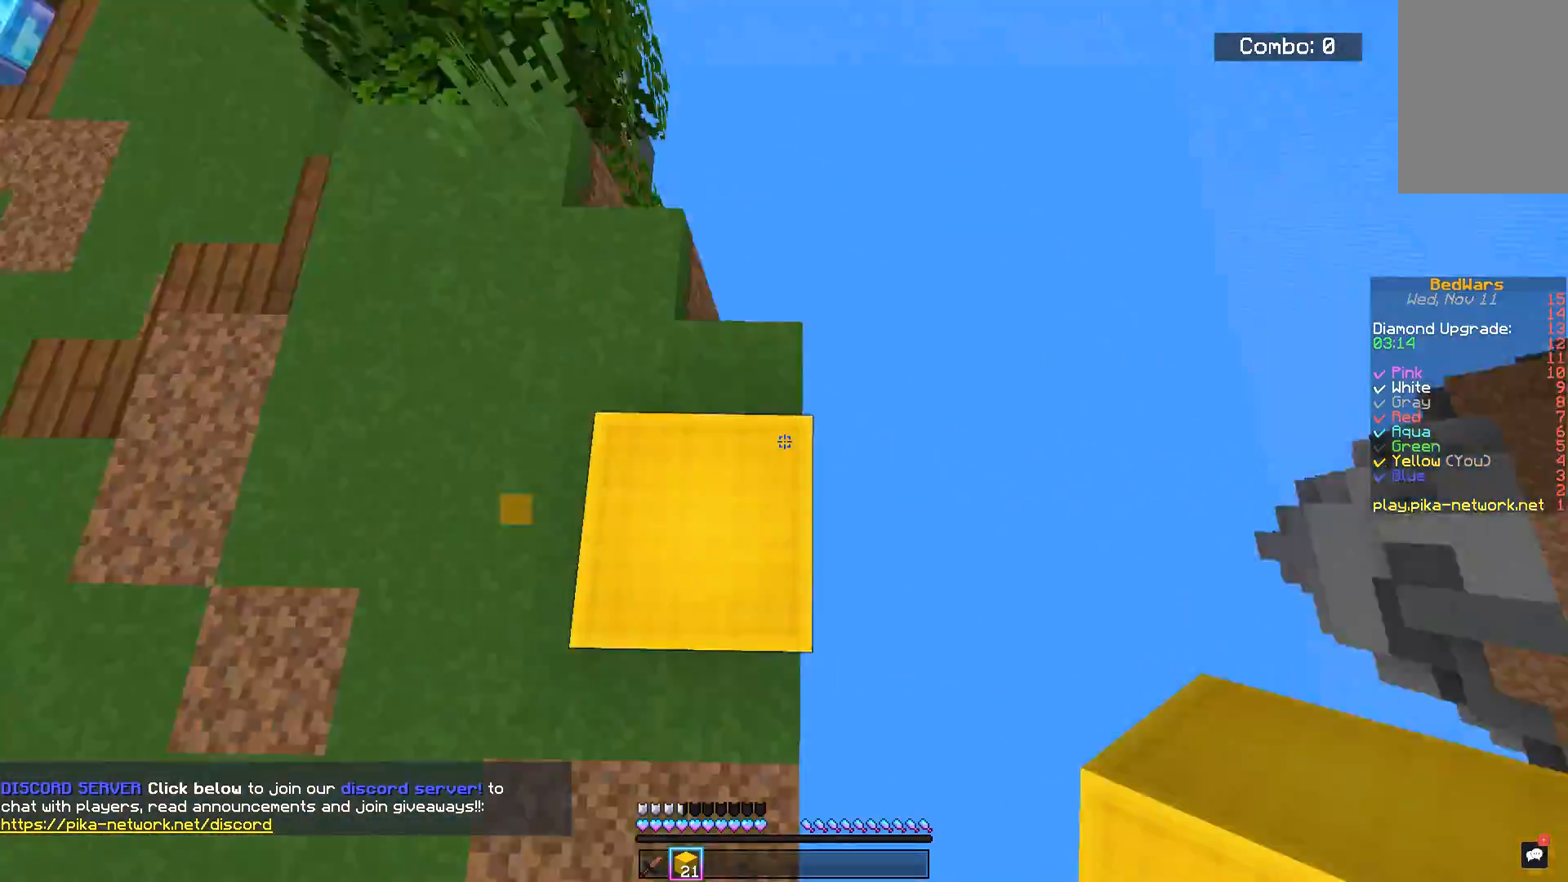
{"keys": ["d", "s"], "mouse": [], "events": [[50, "w", "up"], [134, "s", "down"], [217, "a", "down"], [284, "mouse_right", "down"], [434, "a", "up"], [434, "mouse_right", "up"]]}
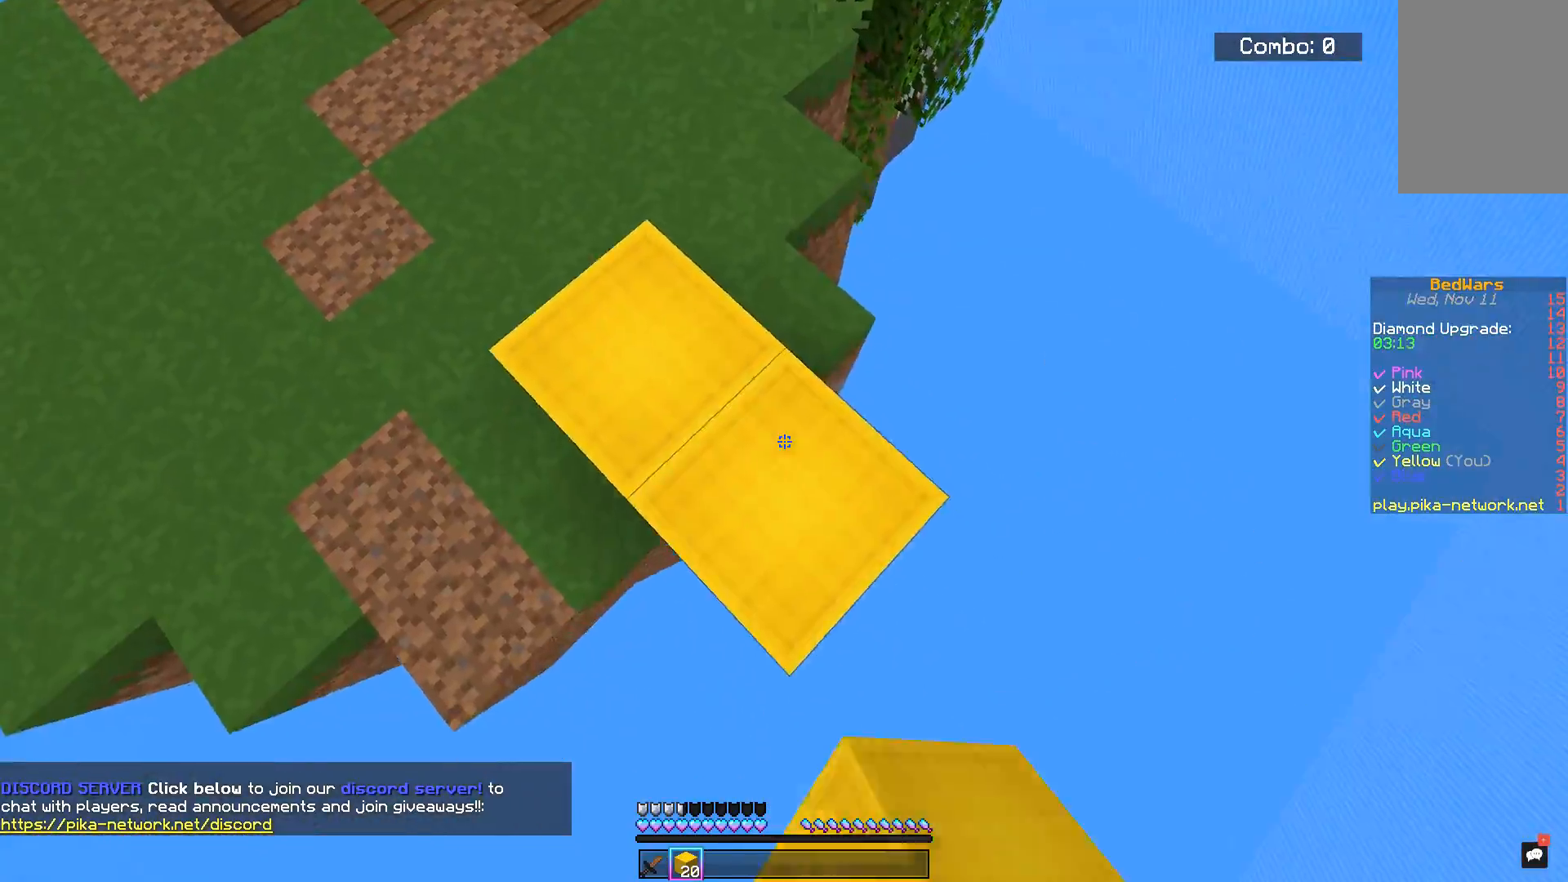
{"keys": ["d", "w"], "mouse": ["left"], "events": [[50, "d", "up"], [50, "s", "up"], [50, "w", "down"], [116, "d", "down"], [367, "mouse_left", "down"]]}
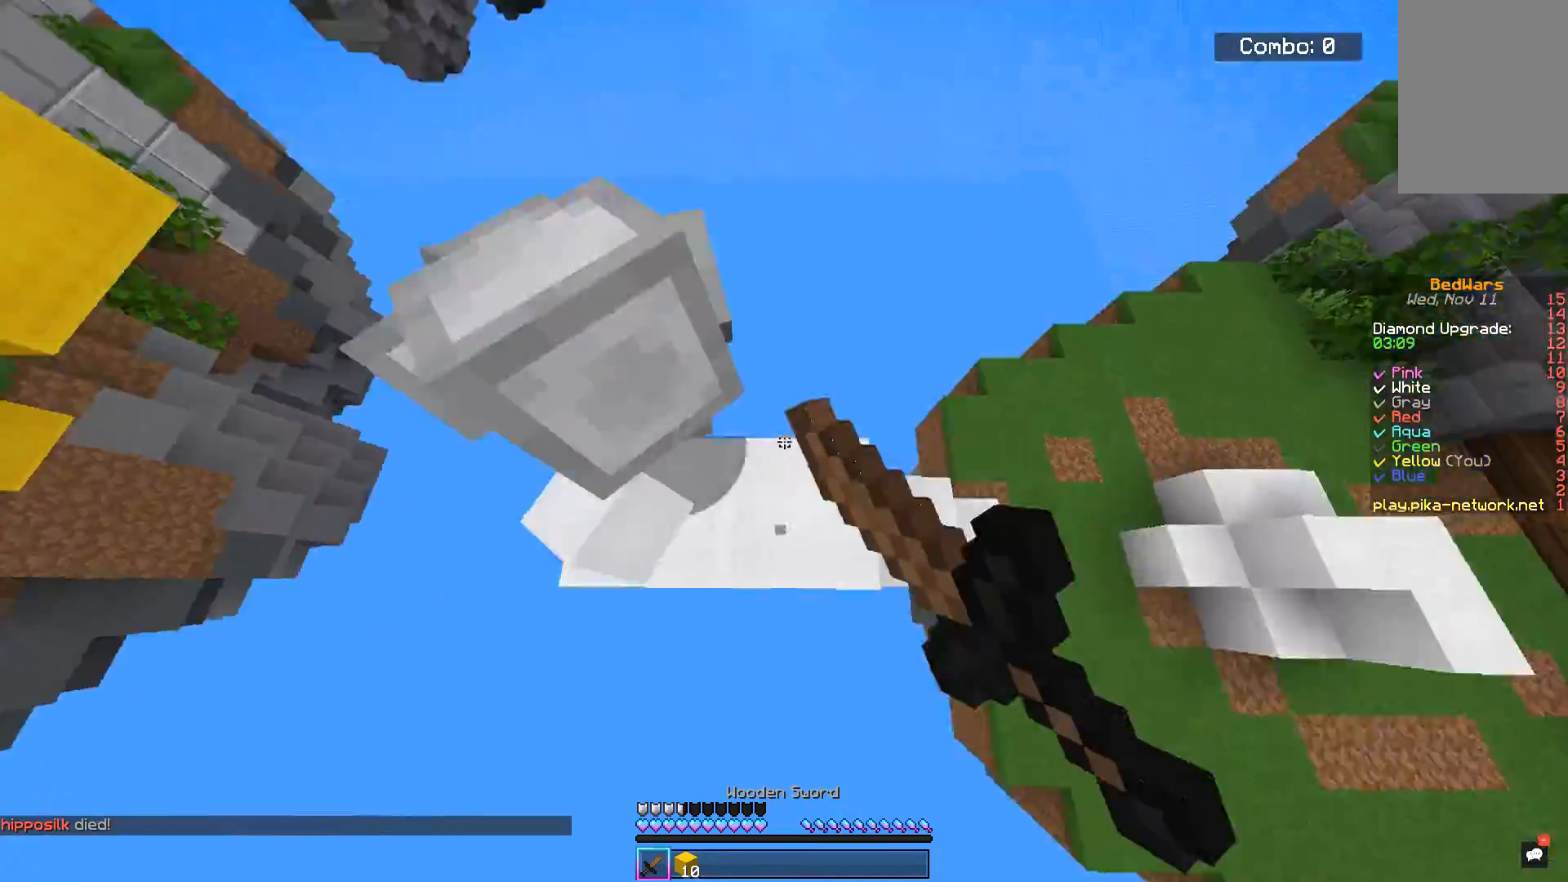
{"keys": ["w"], "mouse": ["left"], "events": [[117, "d", "up"], [117, "w", "up"], [300, "w", "down"]]}
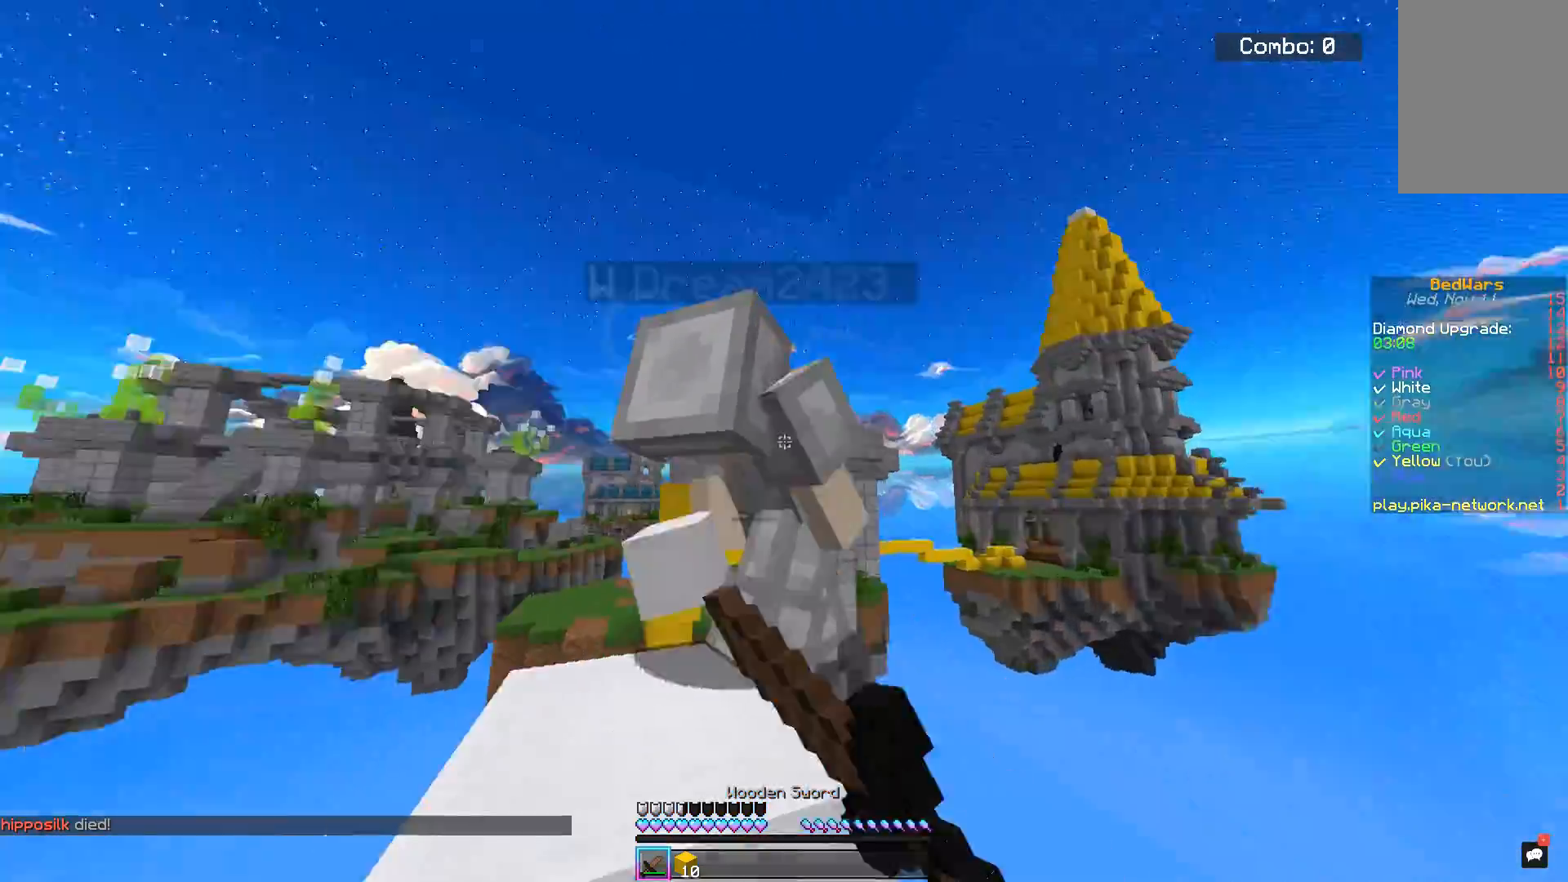
{"keys": ["d", "w"], "mouse": ["left"], "events": [[100, "a", "down"], [133, "space", "down"], [250, "mouse_left", "up"], [283, "mouse_left", "down"], [350, "space", "up"], [450, "a", "up"], [467, "d", "down"]]}
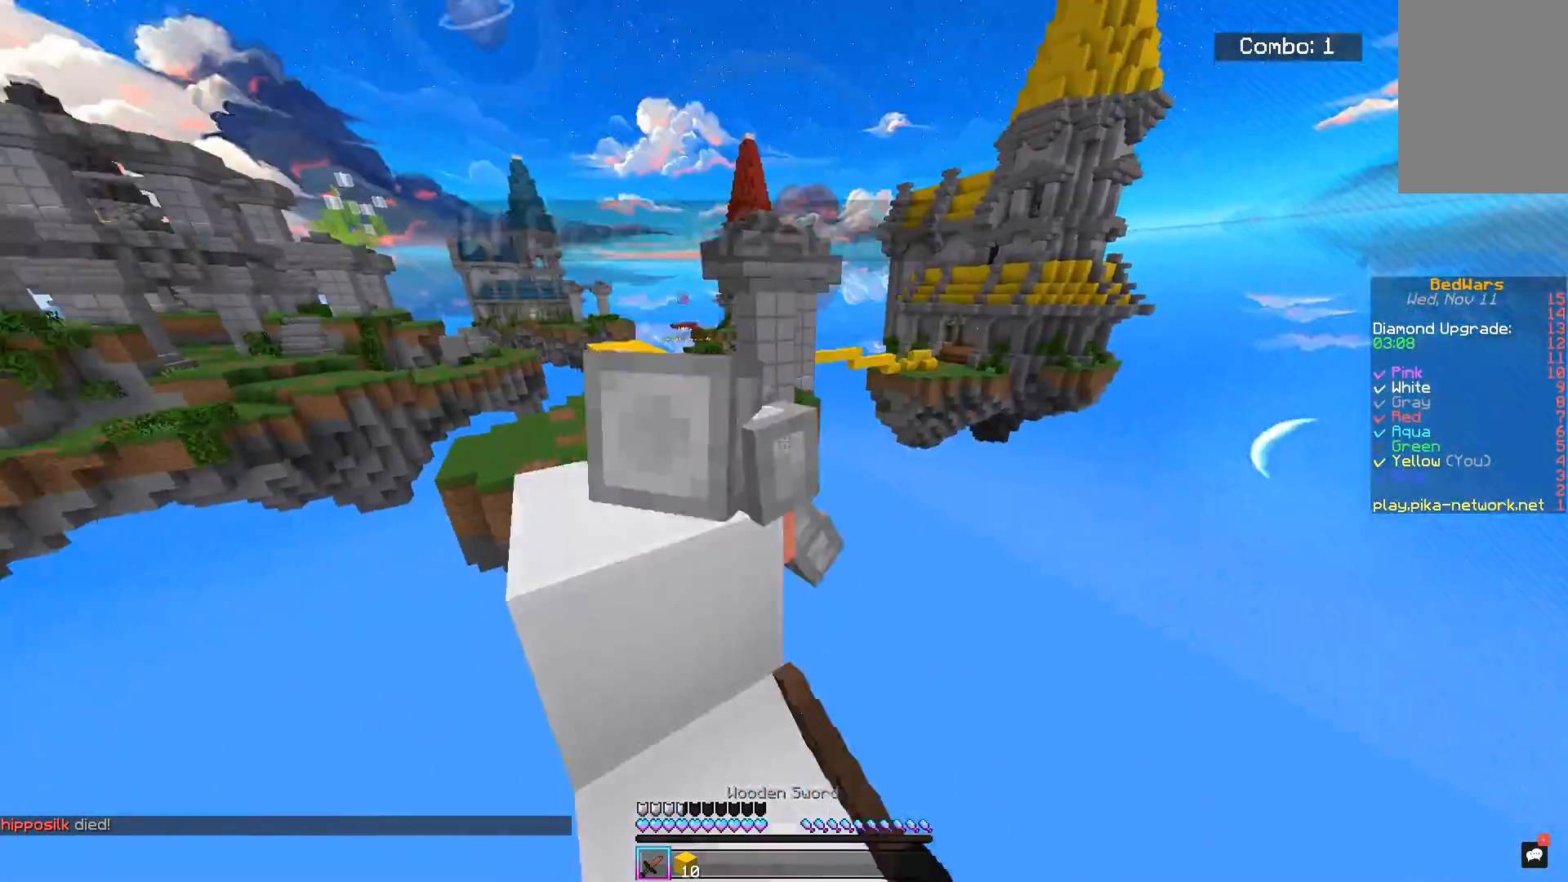
{"keys": ["a", "space", "w"], "mouse": ["left"], "events": [[117, "d", "up"], [401, "space", "down"], [451, "a", "down"]]}
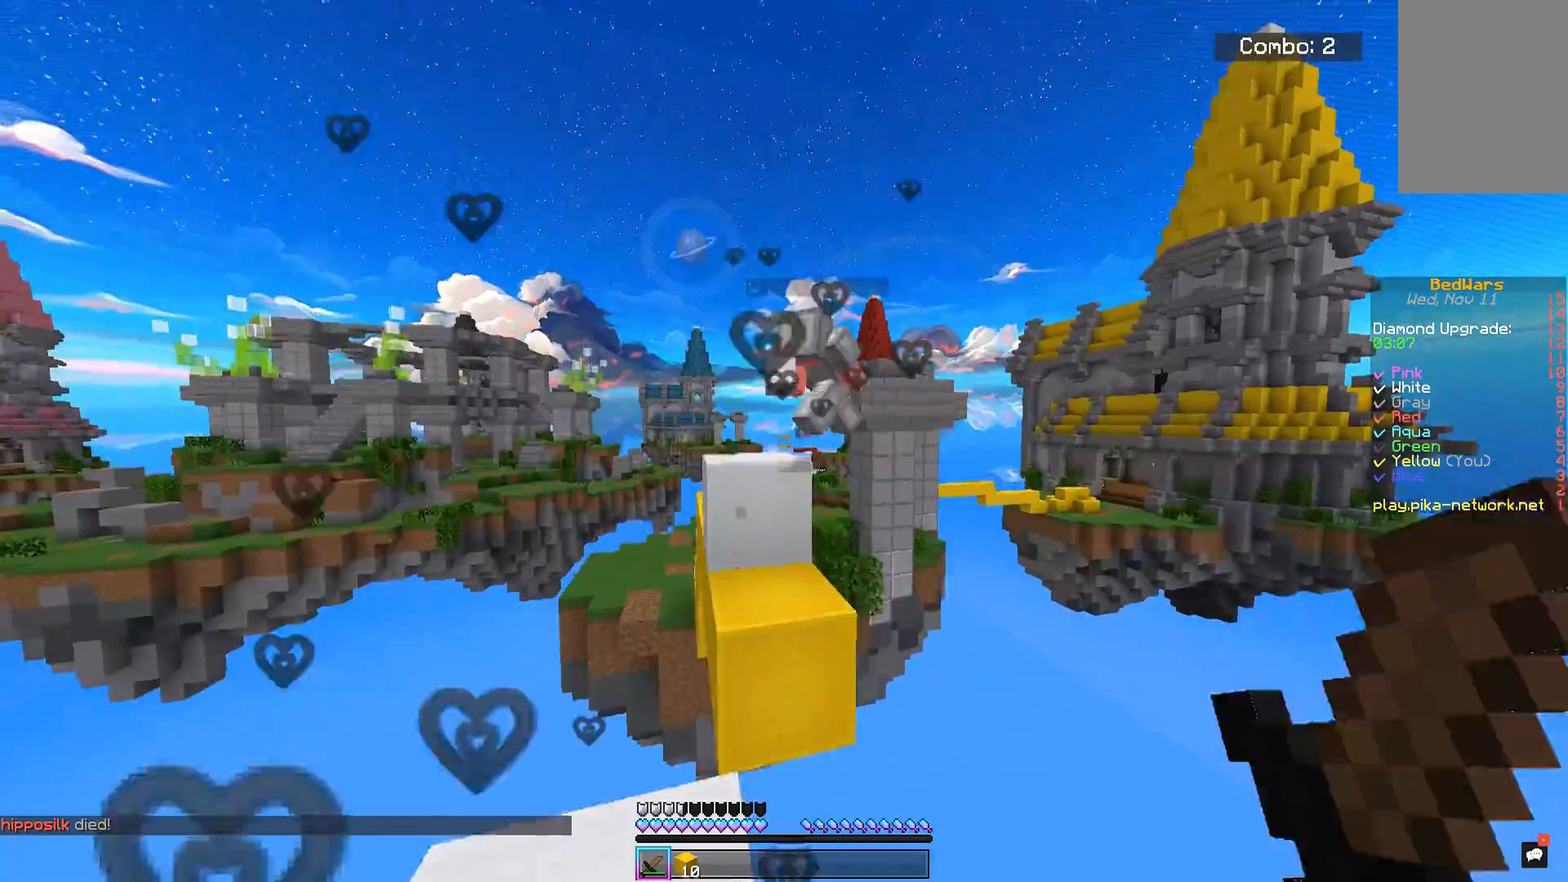
{"keys": ["s"], "mouse": [], "events": [[83, "space", "up"], [150, "mouse_left", "up"], [217, "a", "up"], [317, "w", "up"], [484, "s", "down"]]}
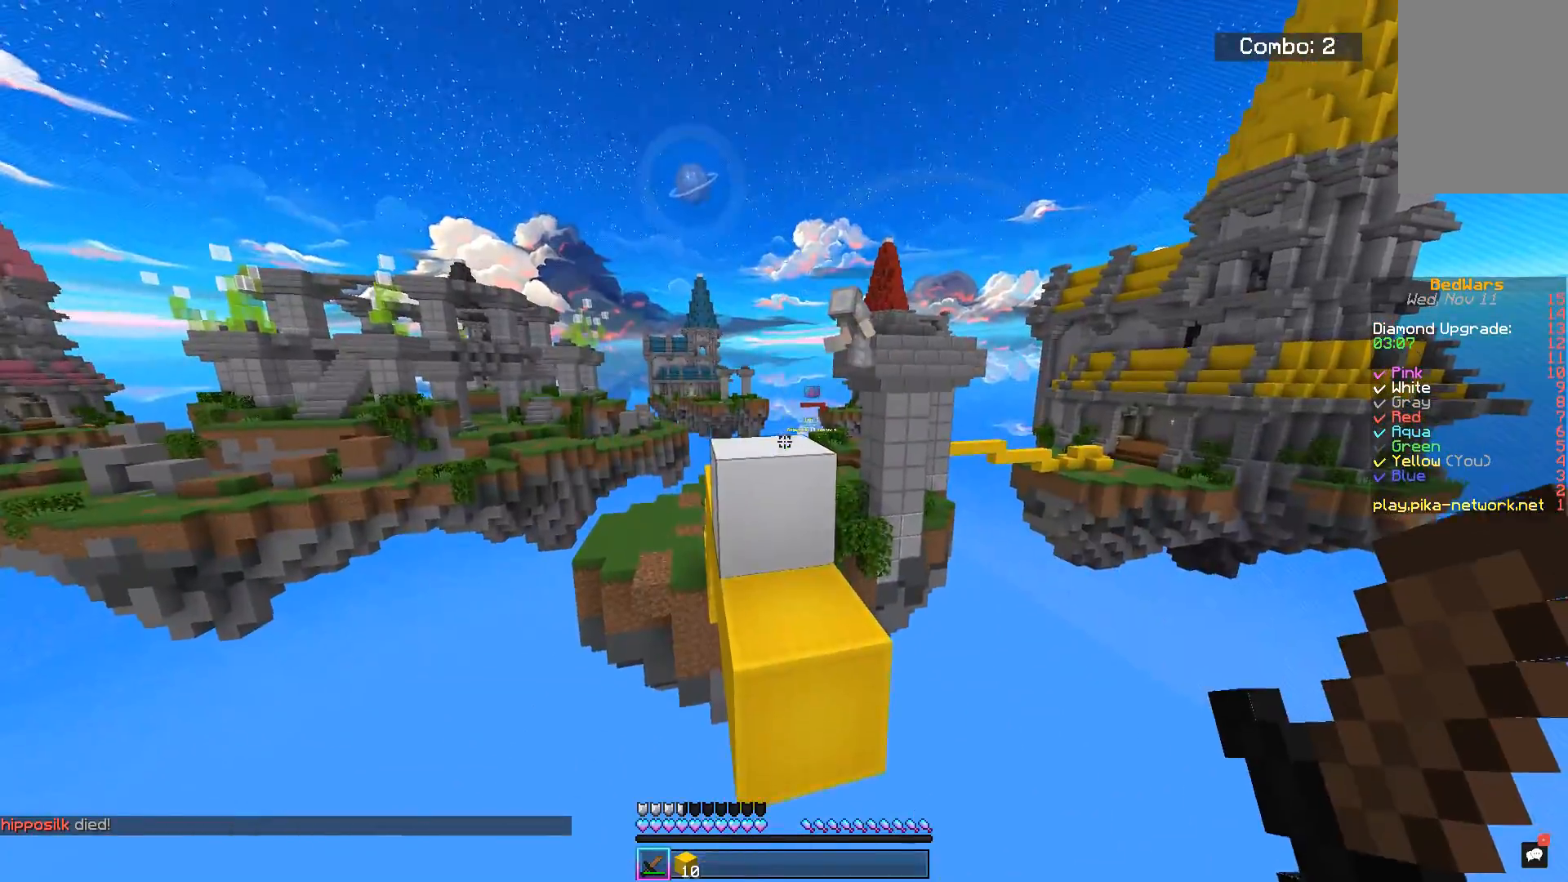
{"keys": ["w"], "mouse": [], "events": [[167, "s", "up"], [401, "w", "down"]]}
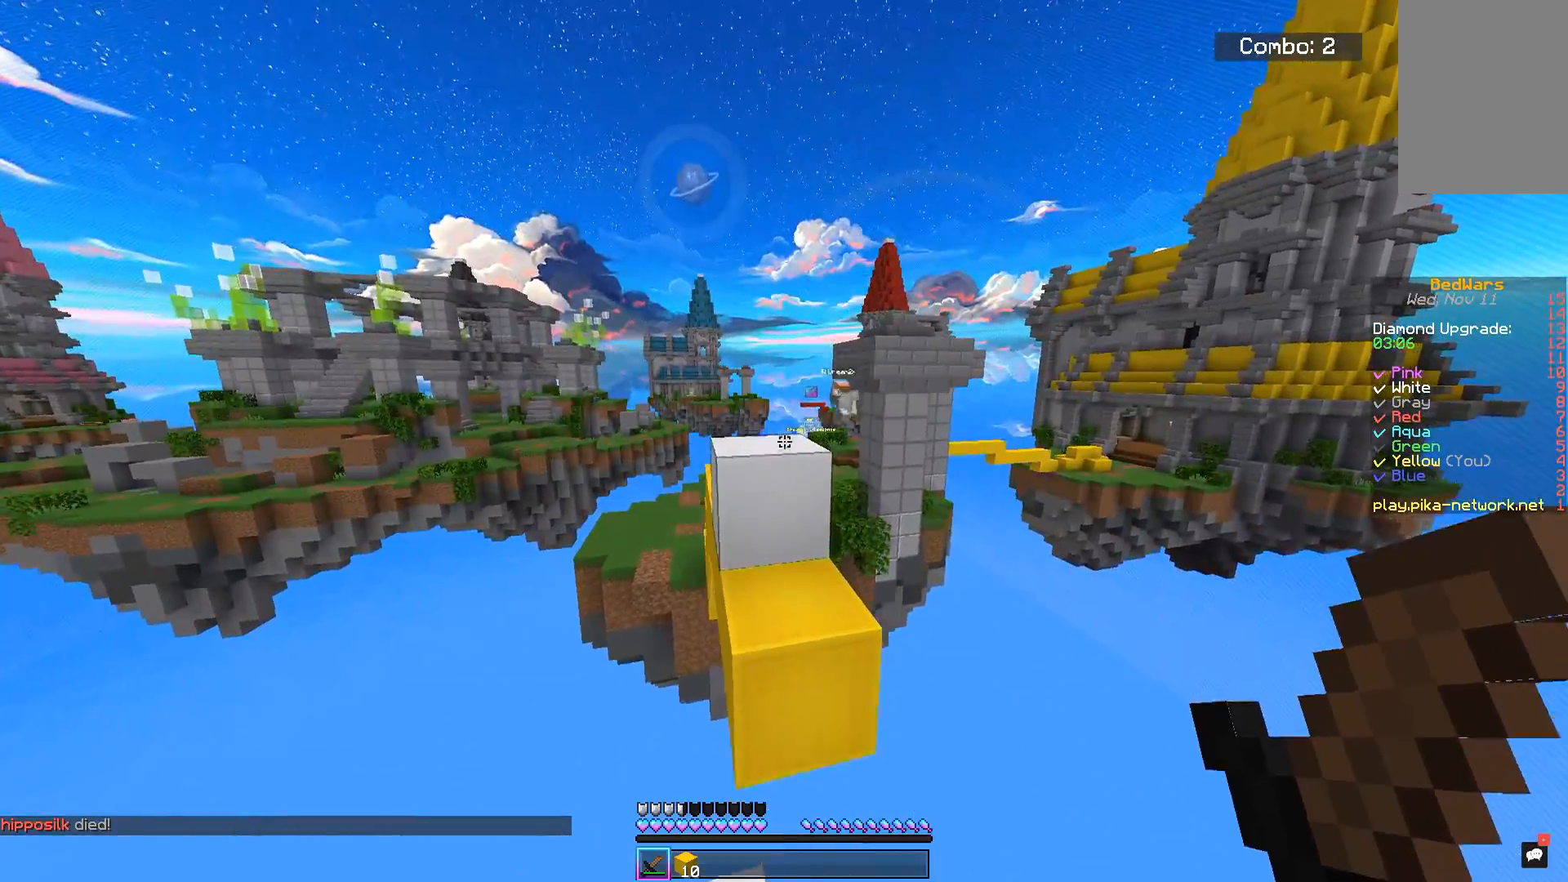
{"keys": ["space", "w"], "mouse": [], "events": [[50, "space", "down"]]}
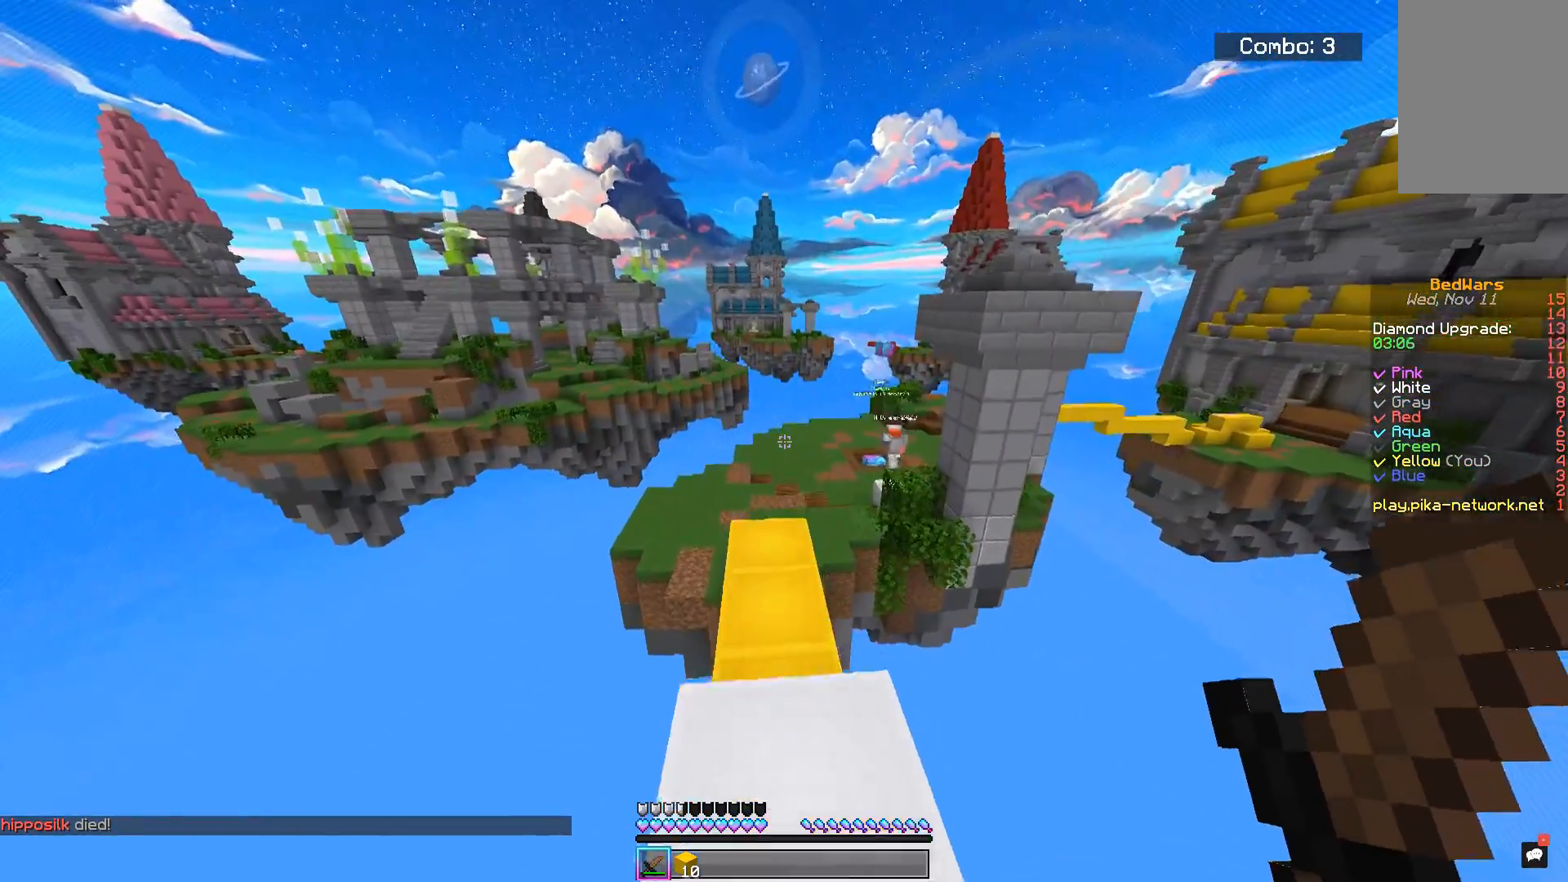
{"keys": ["a", "space", "w"], "mouse": [], "events": [[333, "a", "down"]]}
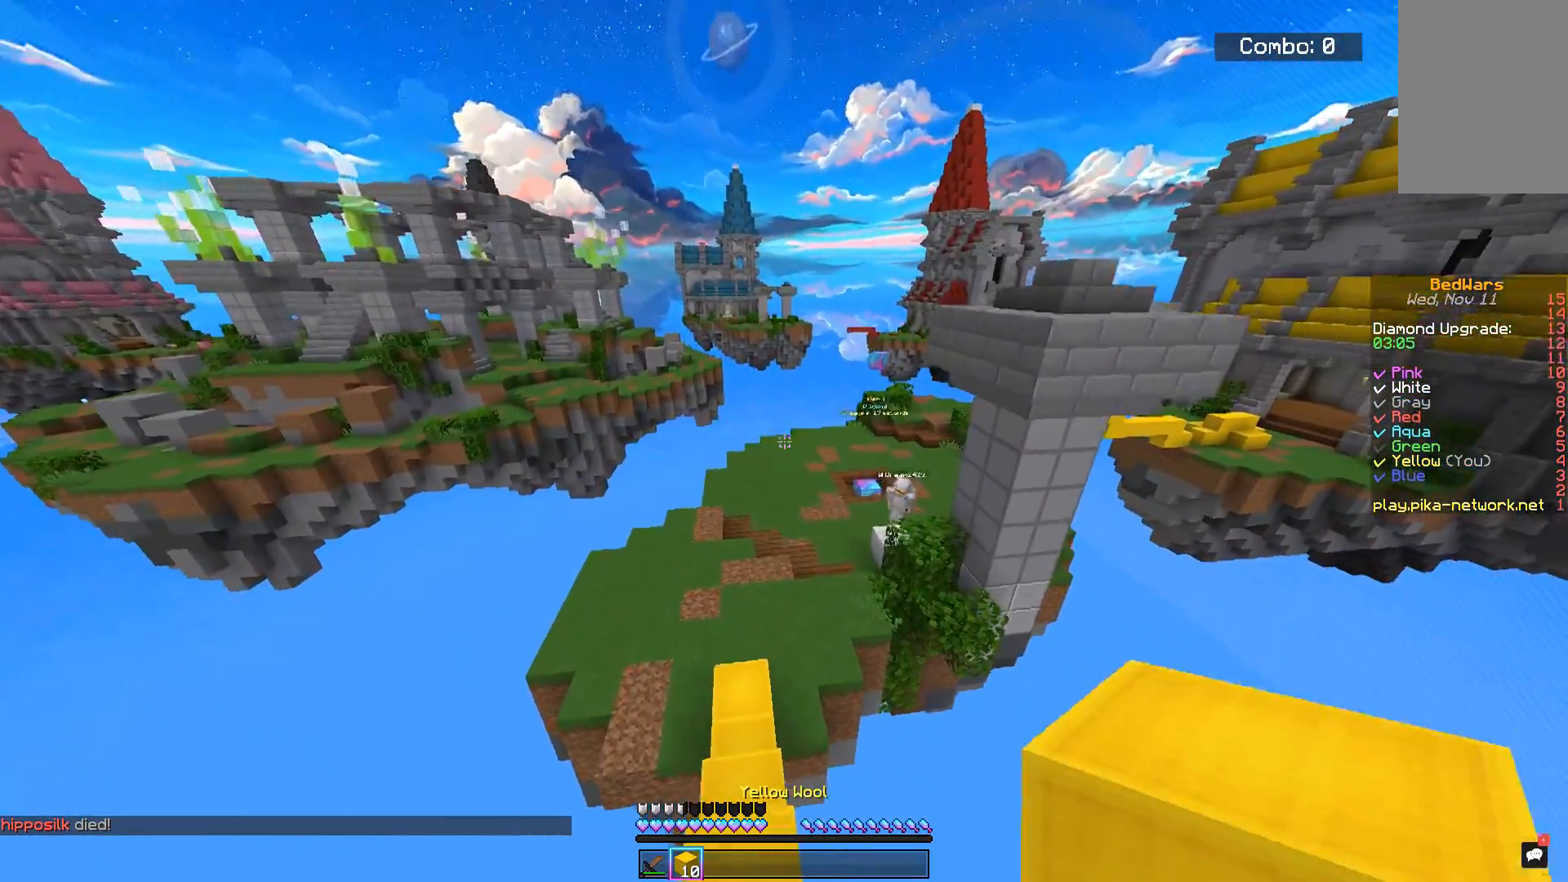
{"keys": ["space", "w"], "mouse": [], "events": [[50, "a", "up"]]}
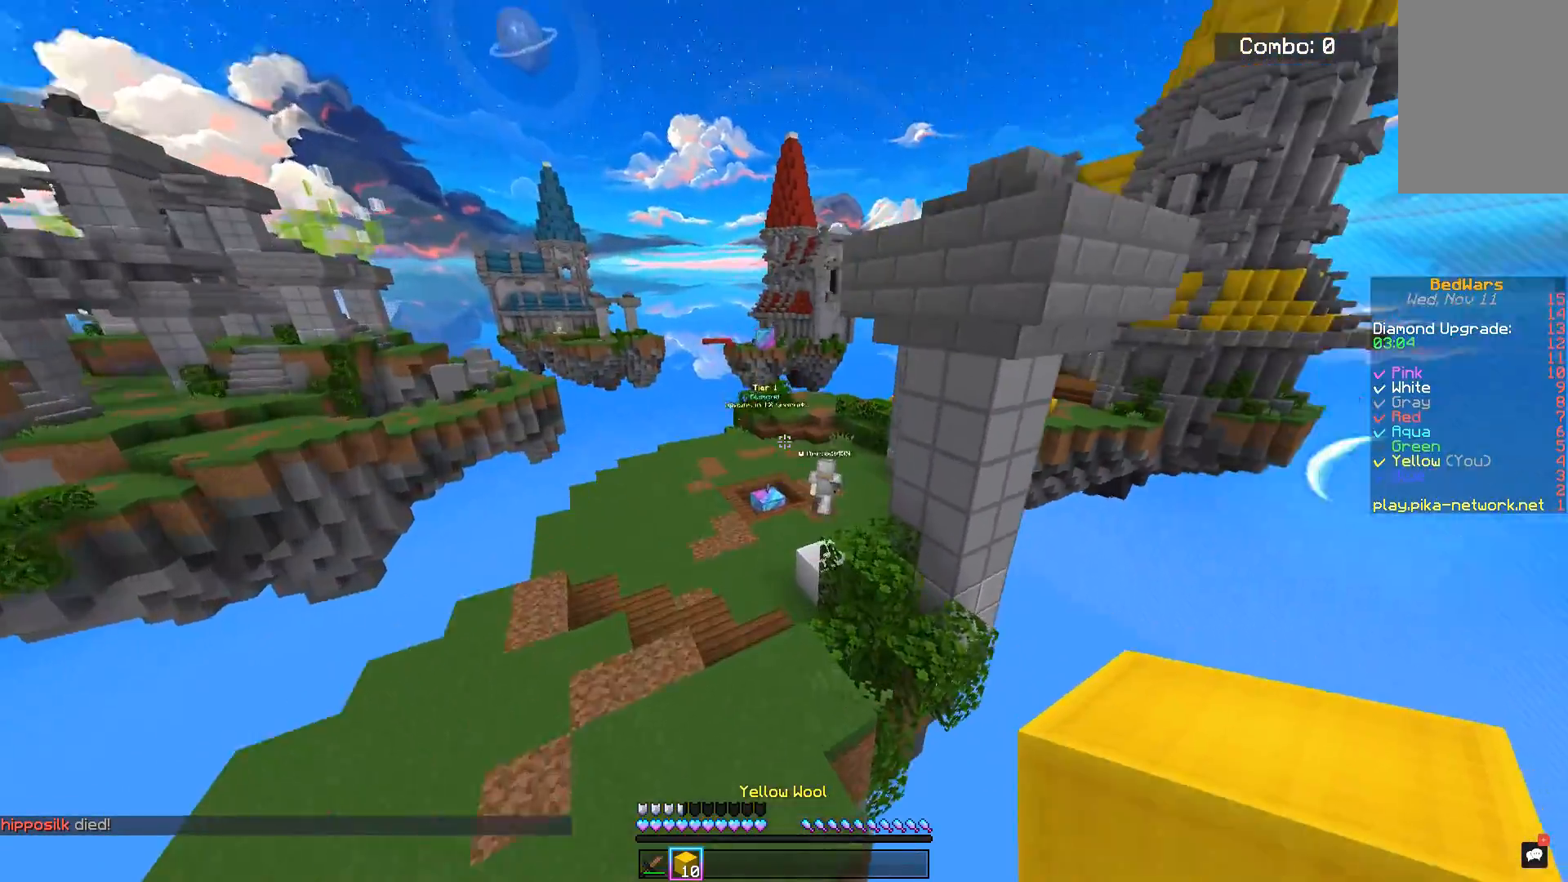
{"keys": ["space", "w"], "mouse": ["right"], "events": [[500, "mouse_right", "down"]]}
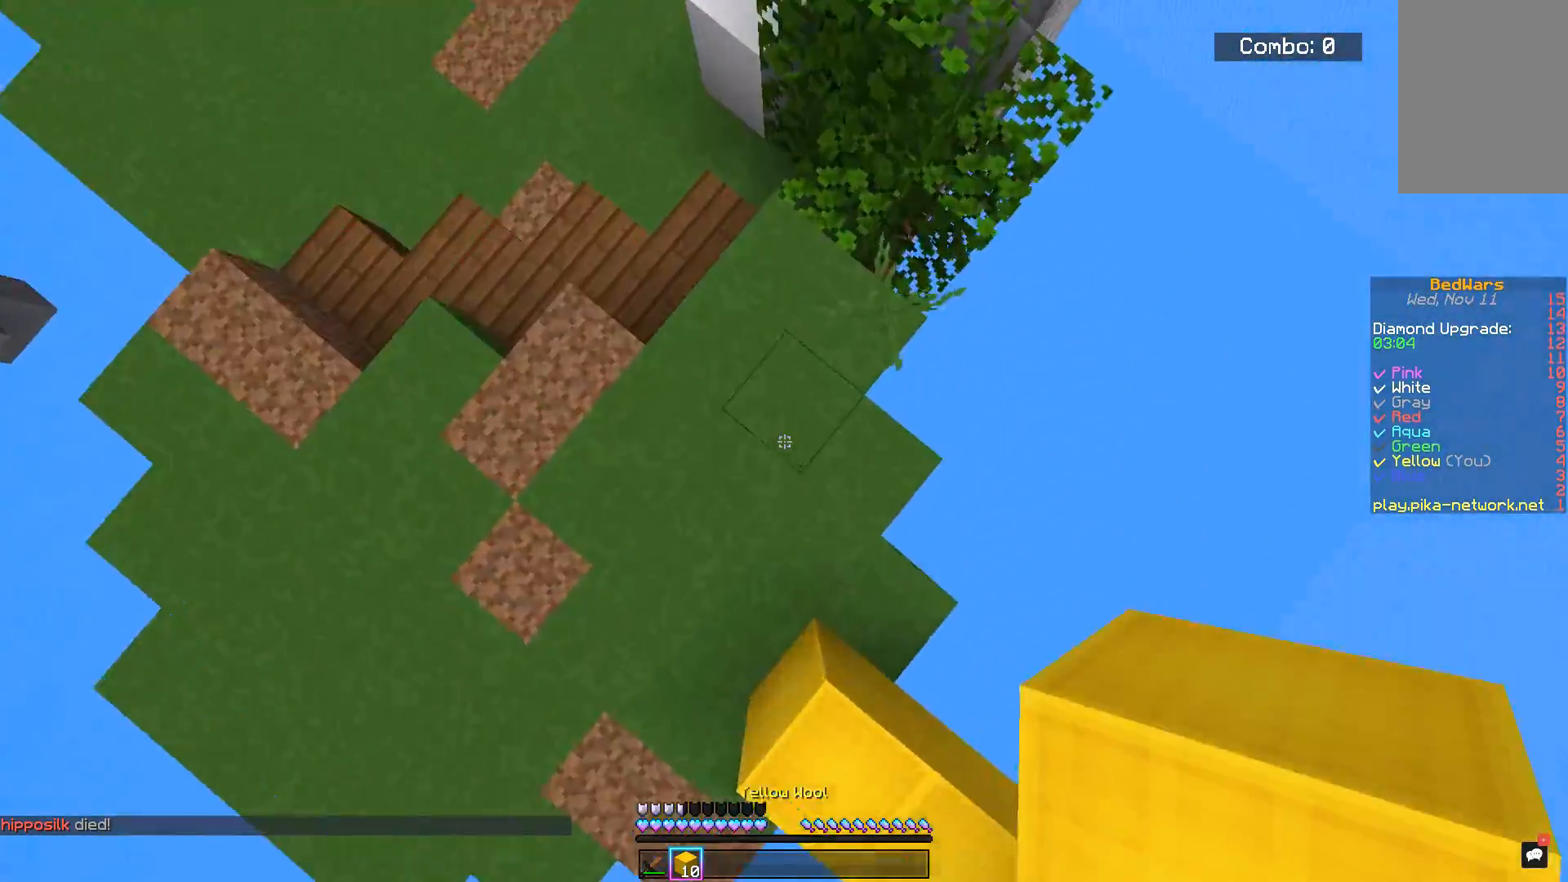
{"keys": ["space", "w"], "mouse": [], "events": [[150, "mouse_right", "up"]]}
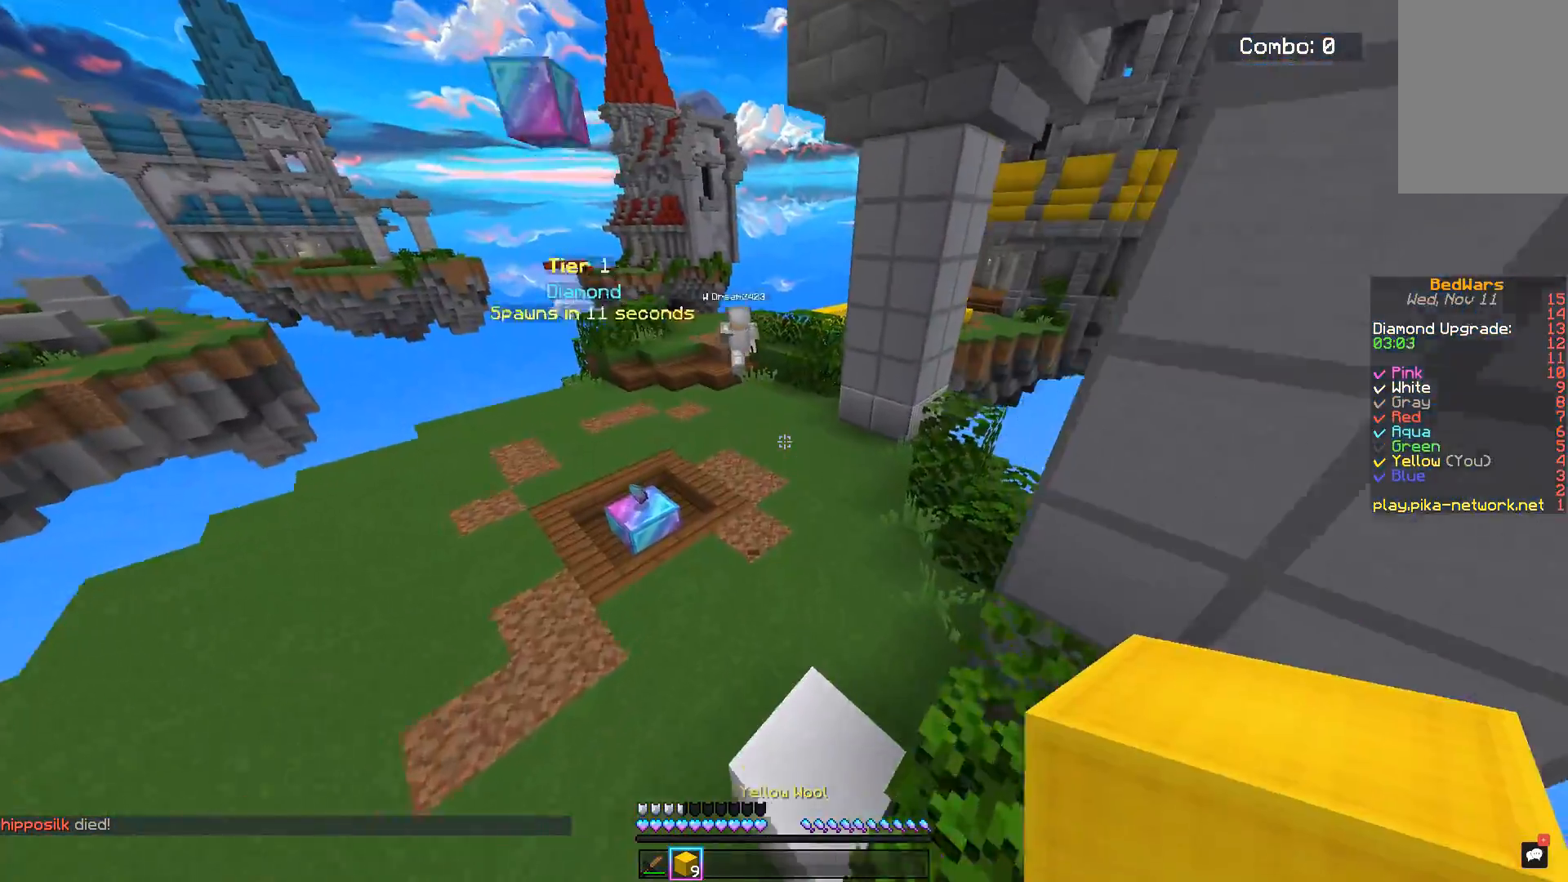
{"keys": ["space", "w"], "mouse": [], "events": []}
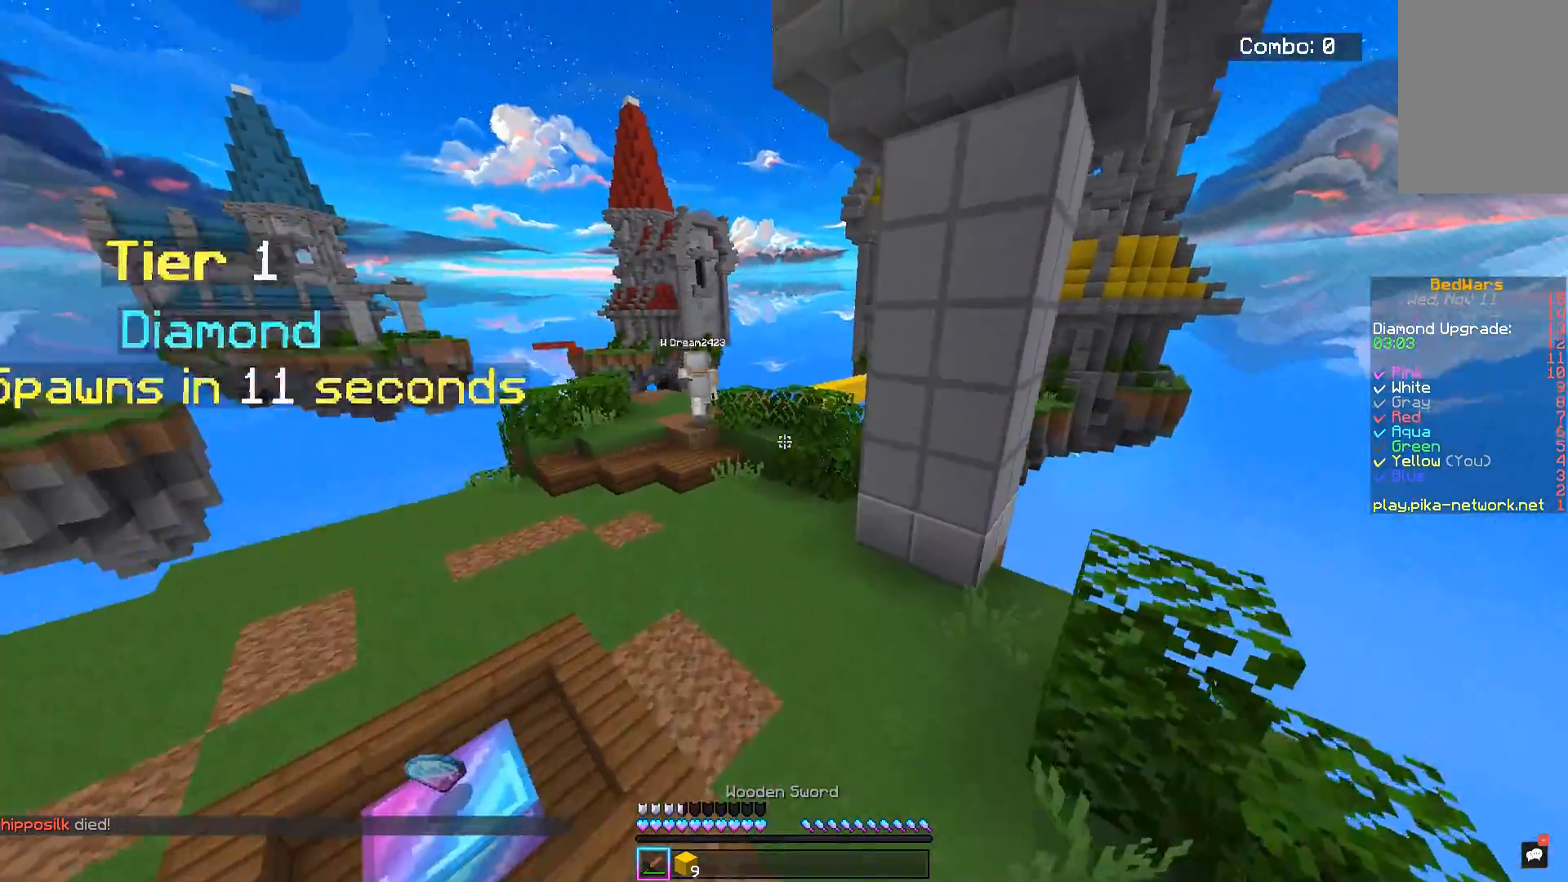
{"keys": ["space", "w"], "mouse": [], "events": []}
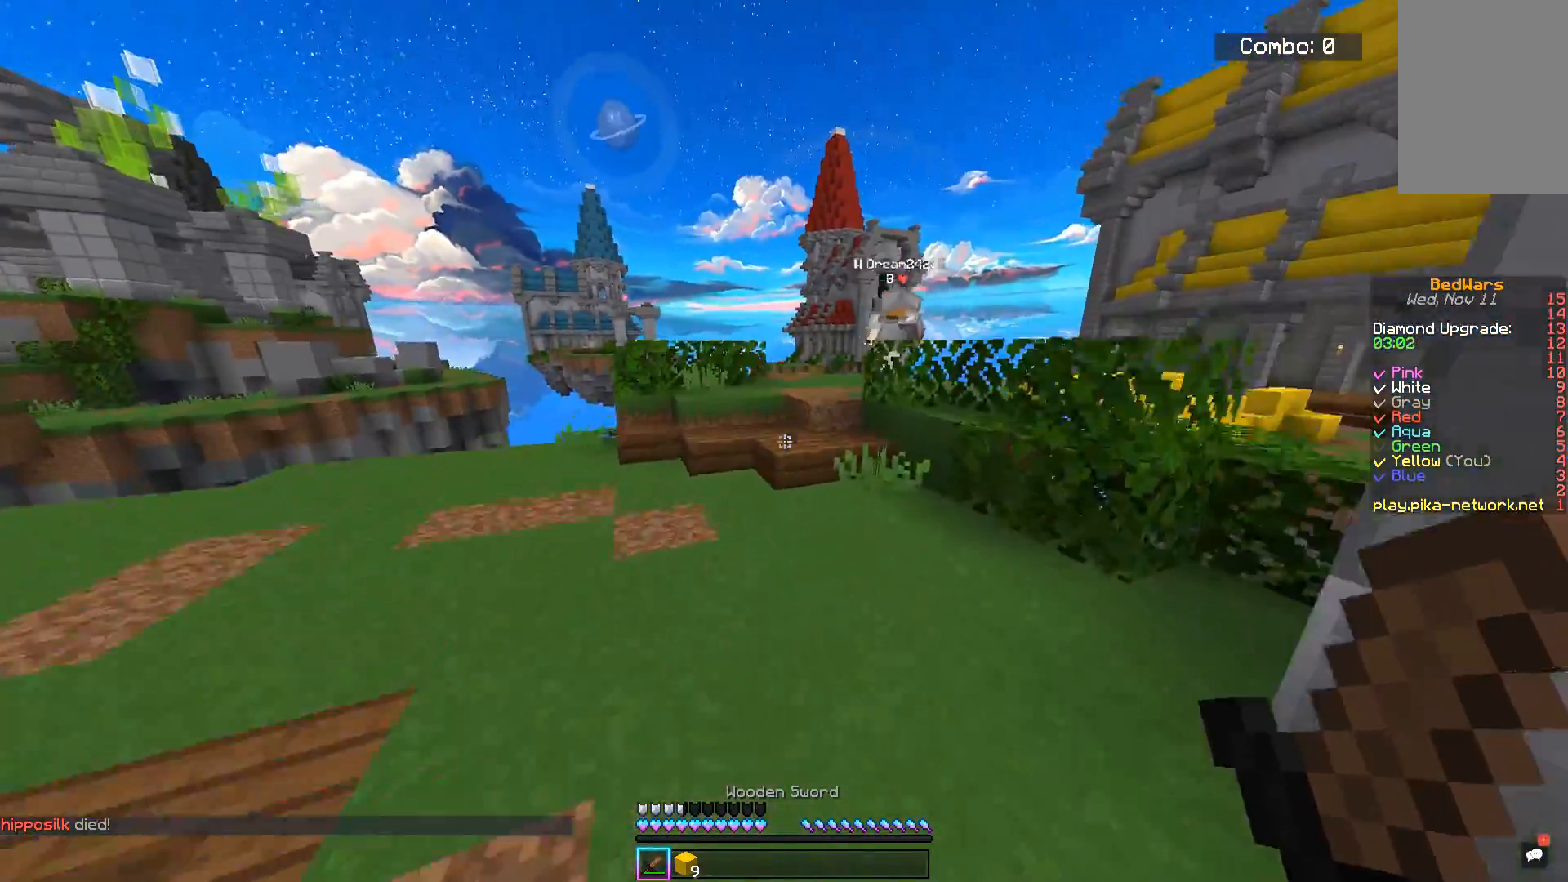
{"keys": ["space", "w"], "mouse": [], "events": [[283, "a", "down"], [450, "a", "up"]]}
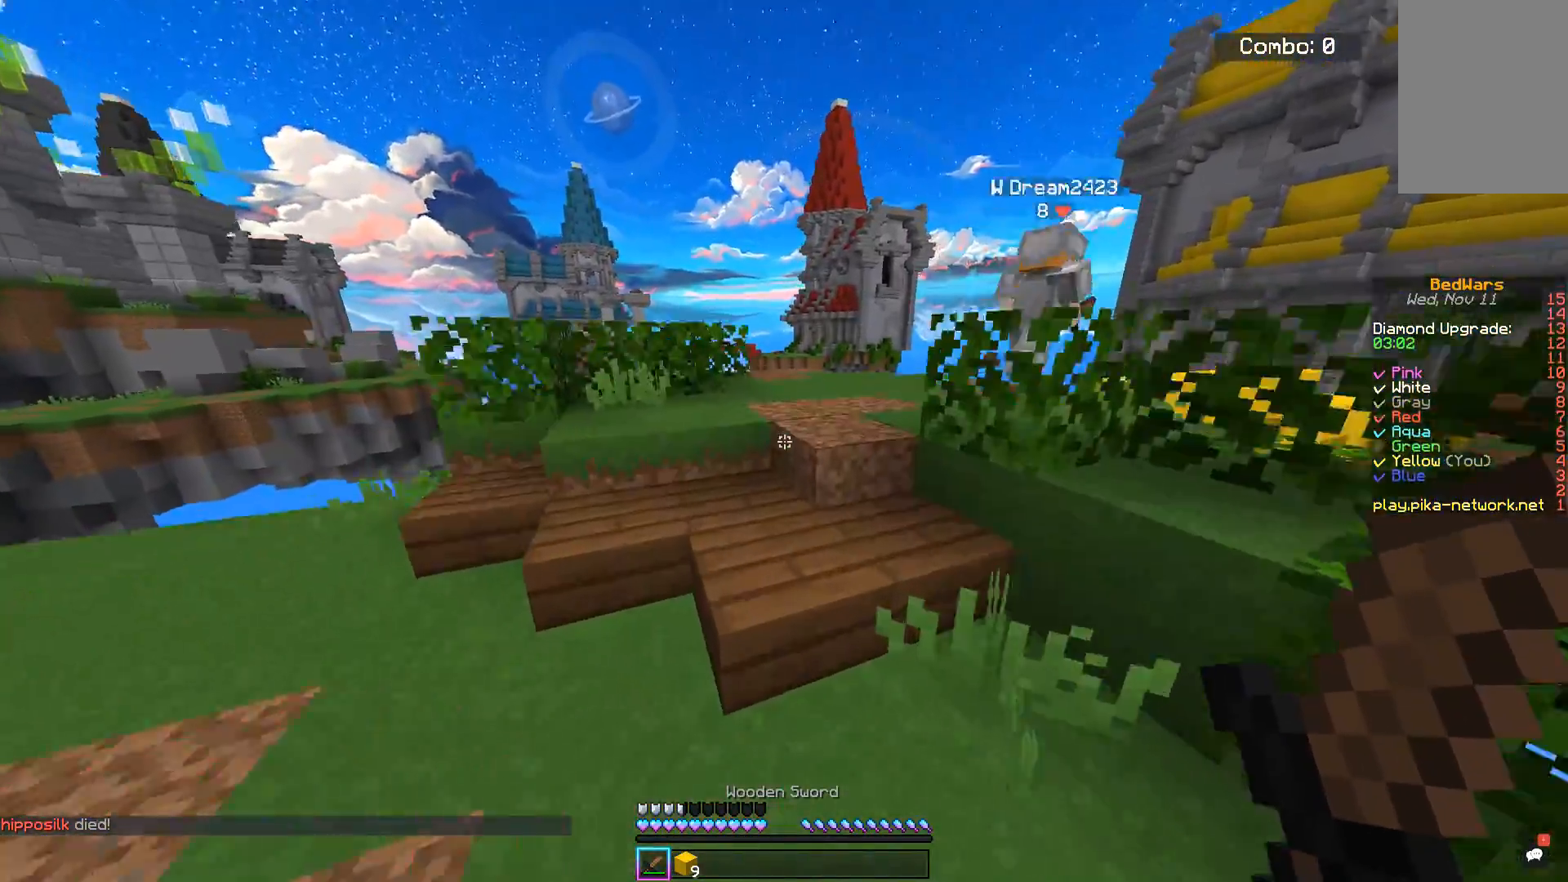
{"keys": ["w"], "mouse": [], "events": [[450, "space", "up"]]}
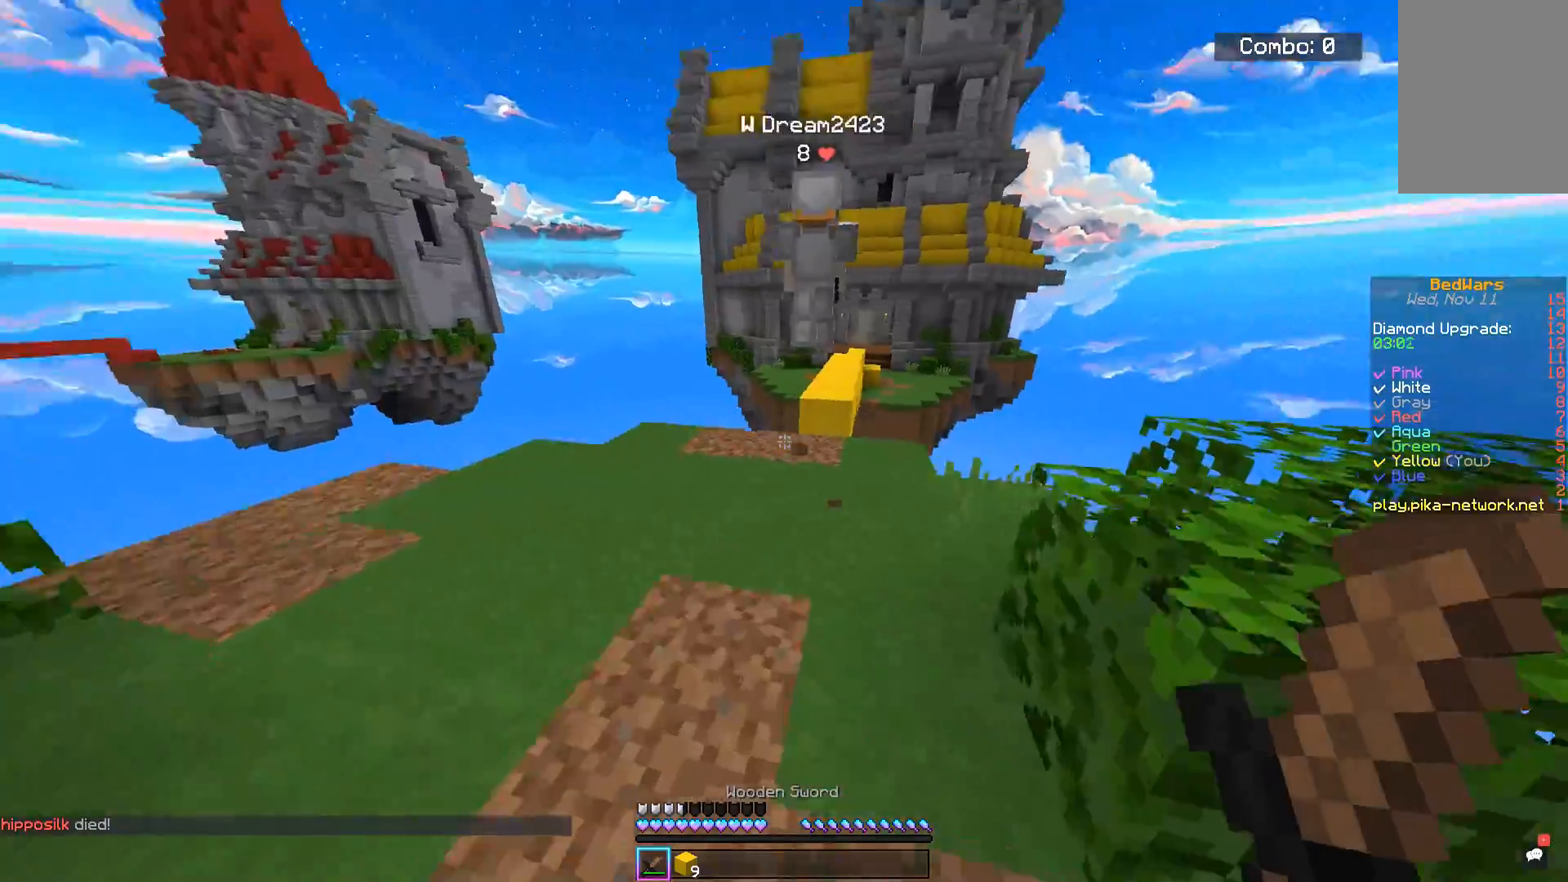
{"keys": ["w"], "mouse": [], "events": []}
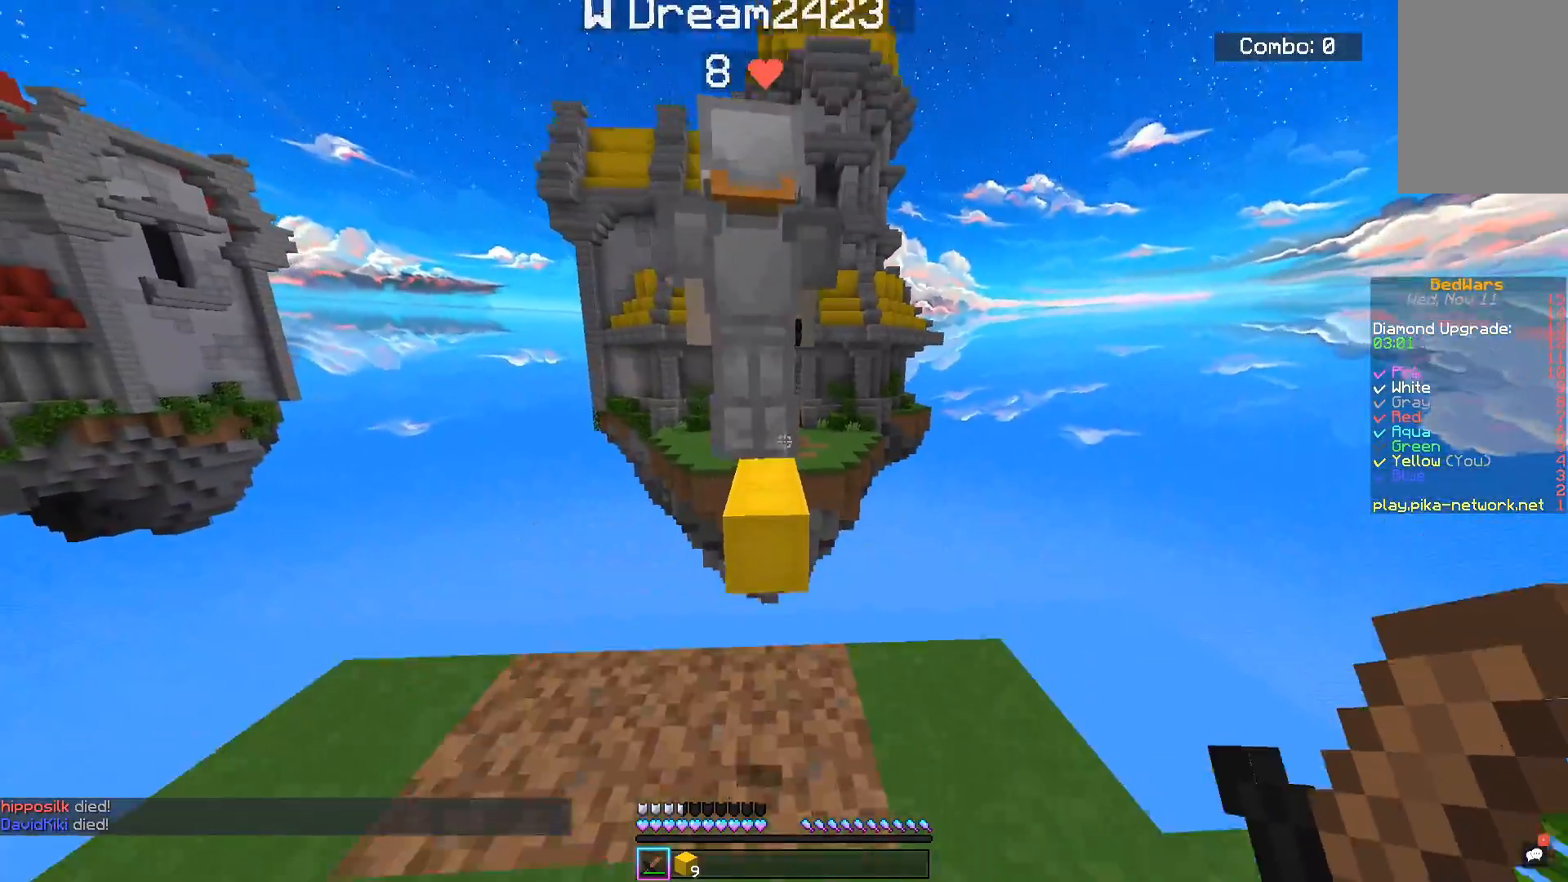
{"keys": ["space", "w"], "mouse": ["left"], "events": [[150, "space", "down"], [450, "mouse_left", "down"]]}
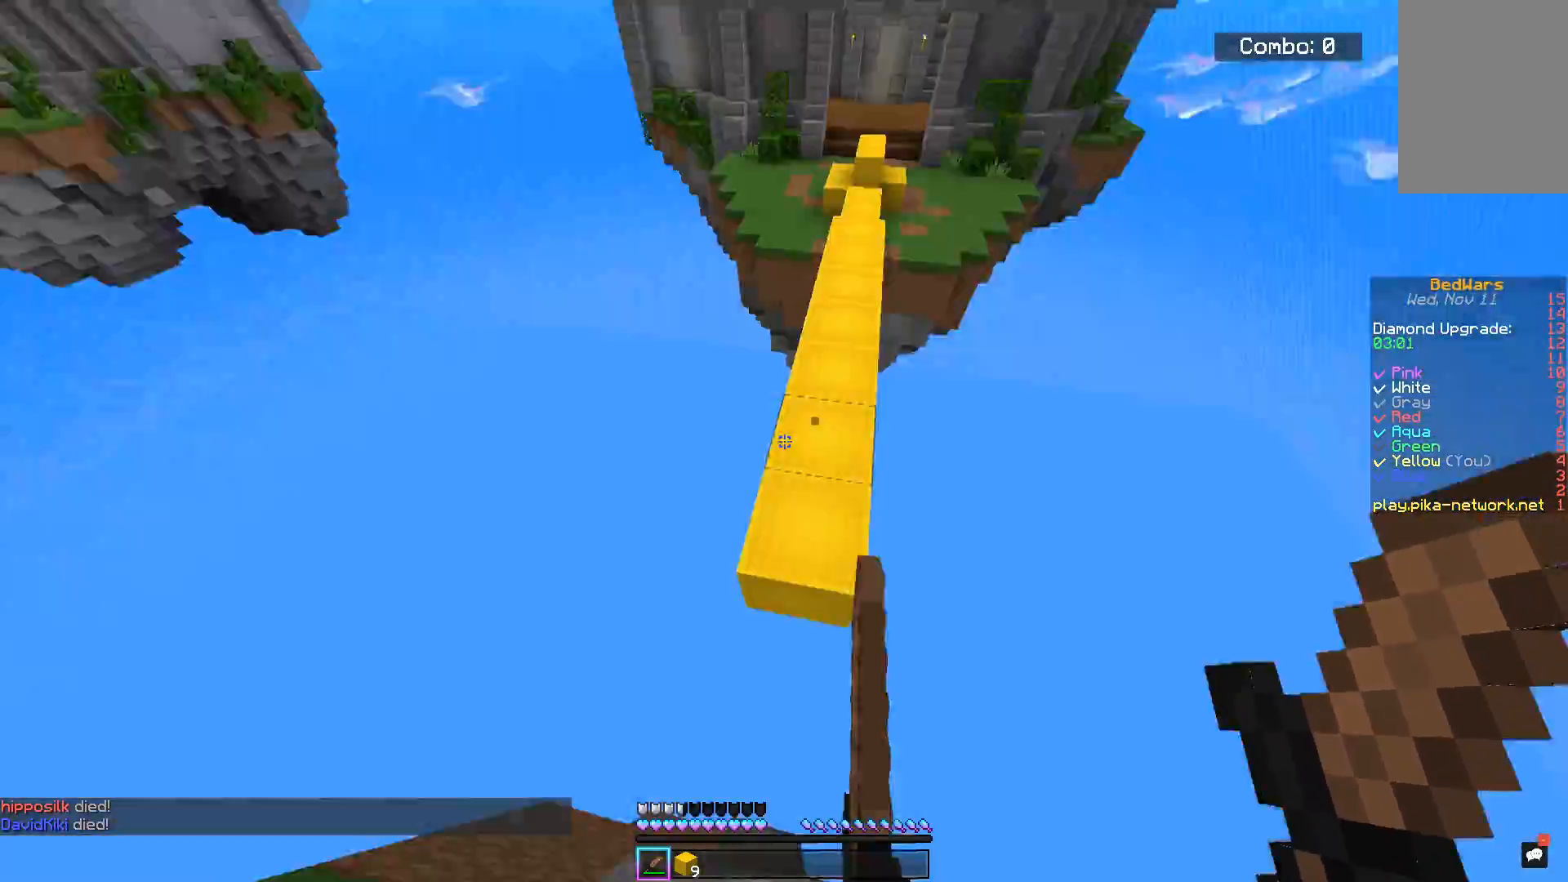
{"keys": [], "mouse": ["left"], "events": [[83, "d", "down"], [83, "mouse_left", "up"], [116, "mouse_left", "down"], [266, "space", "up"], [266, "w", "up"], [300, "mouse_left", "up"], [316, "d", "up"], [333, "mouse_left", "down"]]}
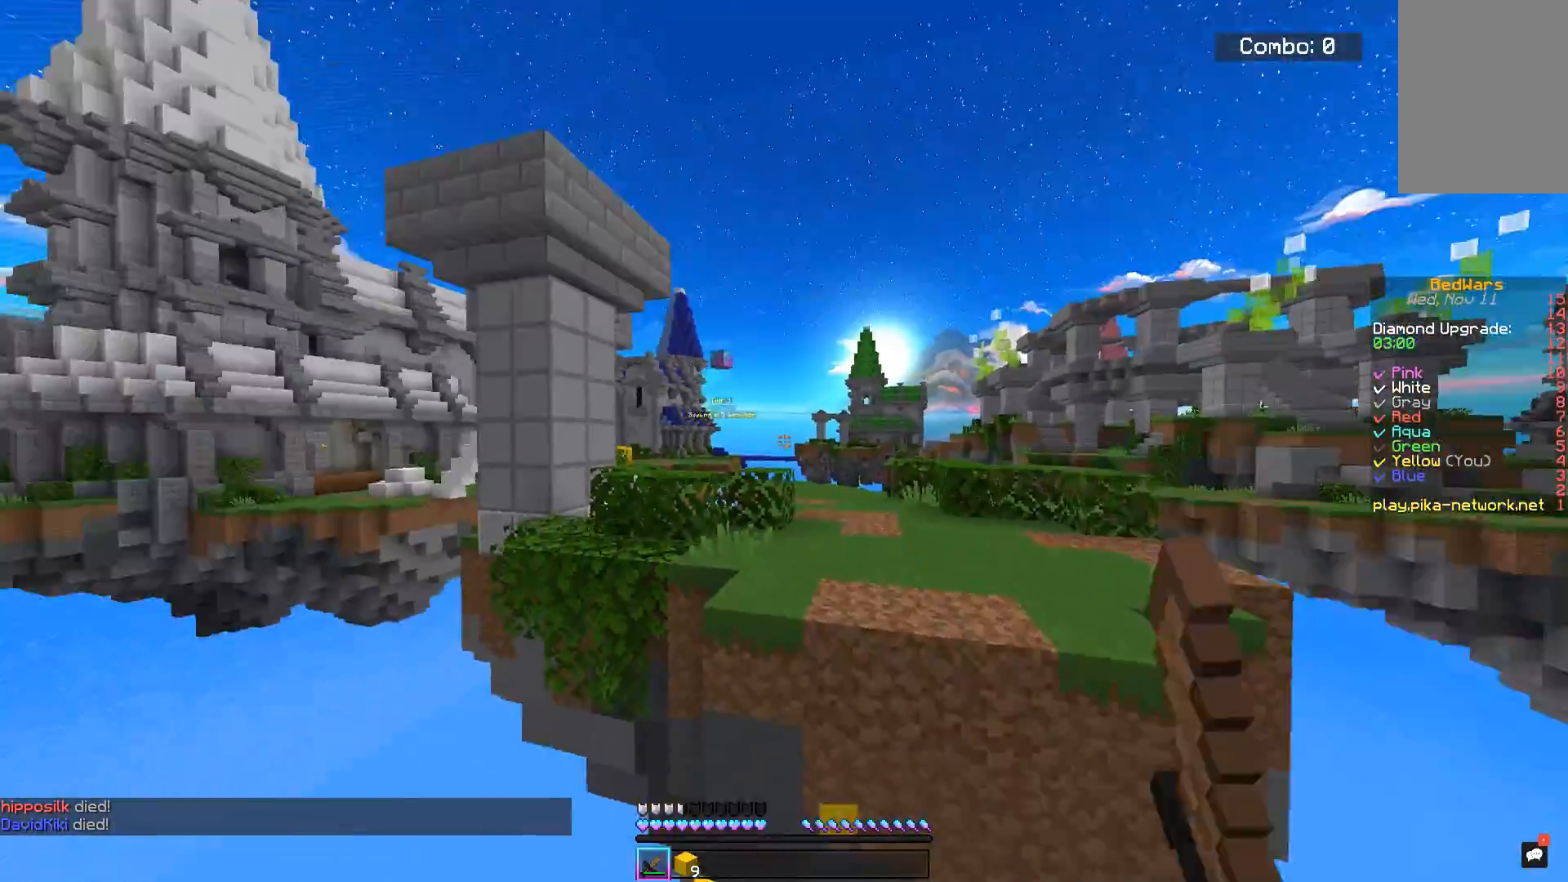
{"keys": ["space", "w"], "mouse": [], "events": [[167, "mouse_left", "up"], [334, "w", "down"], [501, "space", "down"]]}
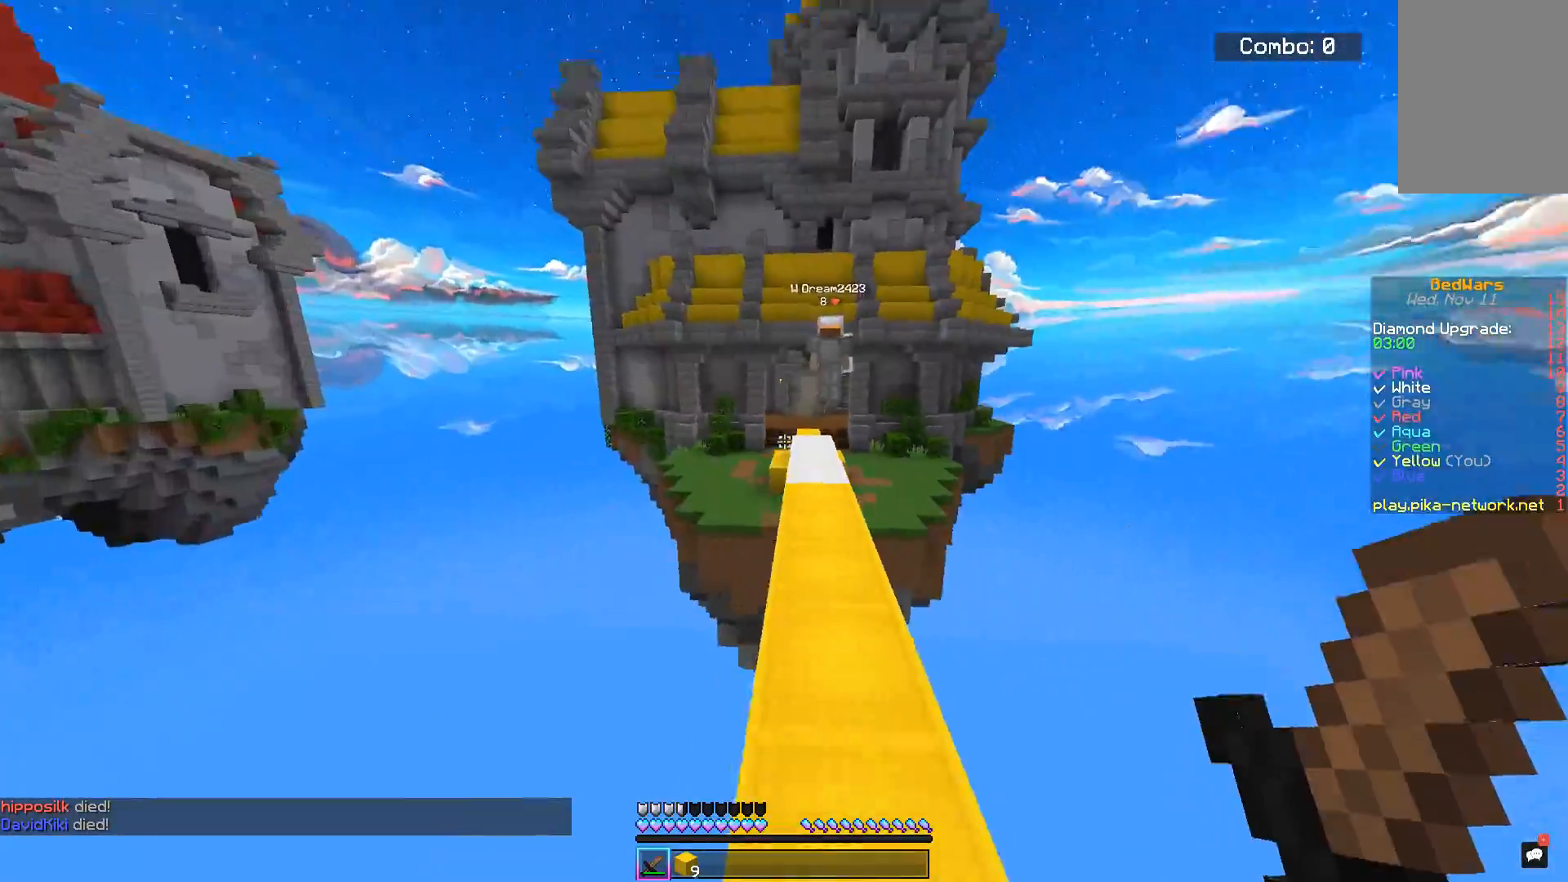
{"keys": ["space", "w"], "mouse": [], "events": []}